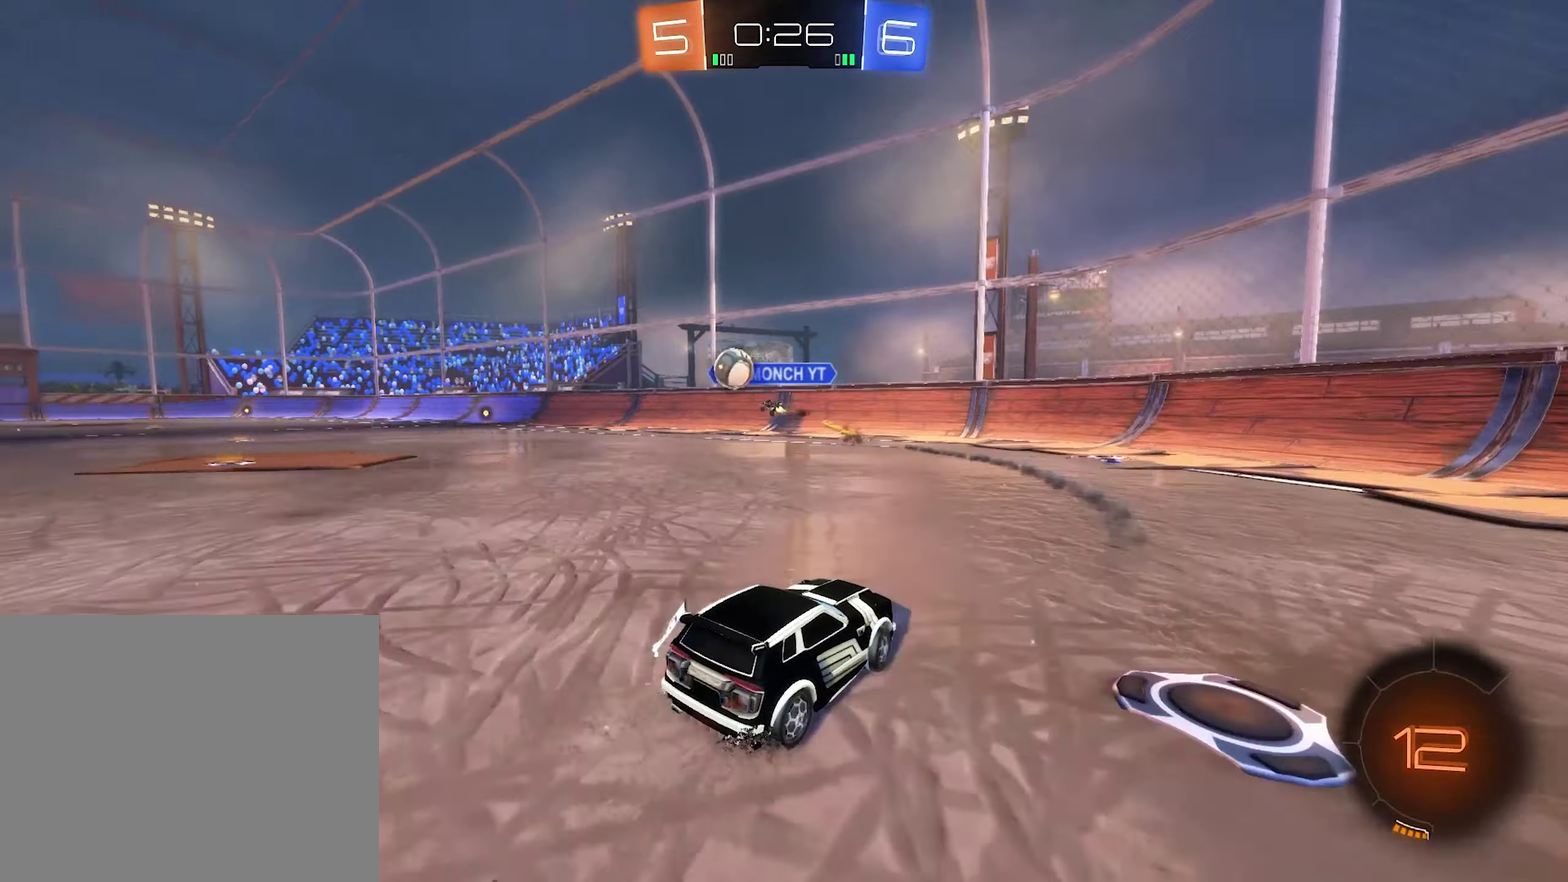
Gameplay with a controller (Xbox layout); each line is a JSON object with the inputs held at the frame after it. "events" lists button and stick changes between this image and that frame as [ms after this image, input, new state], when the widget could be followed in between.
{"buttons": ["R2"], "left_stick": "down-left", "right_stick": "center", "events": [[400, "left_stick", "down-left"]]}
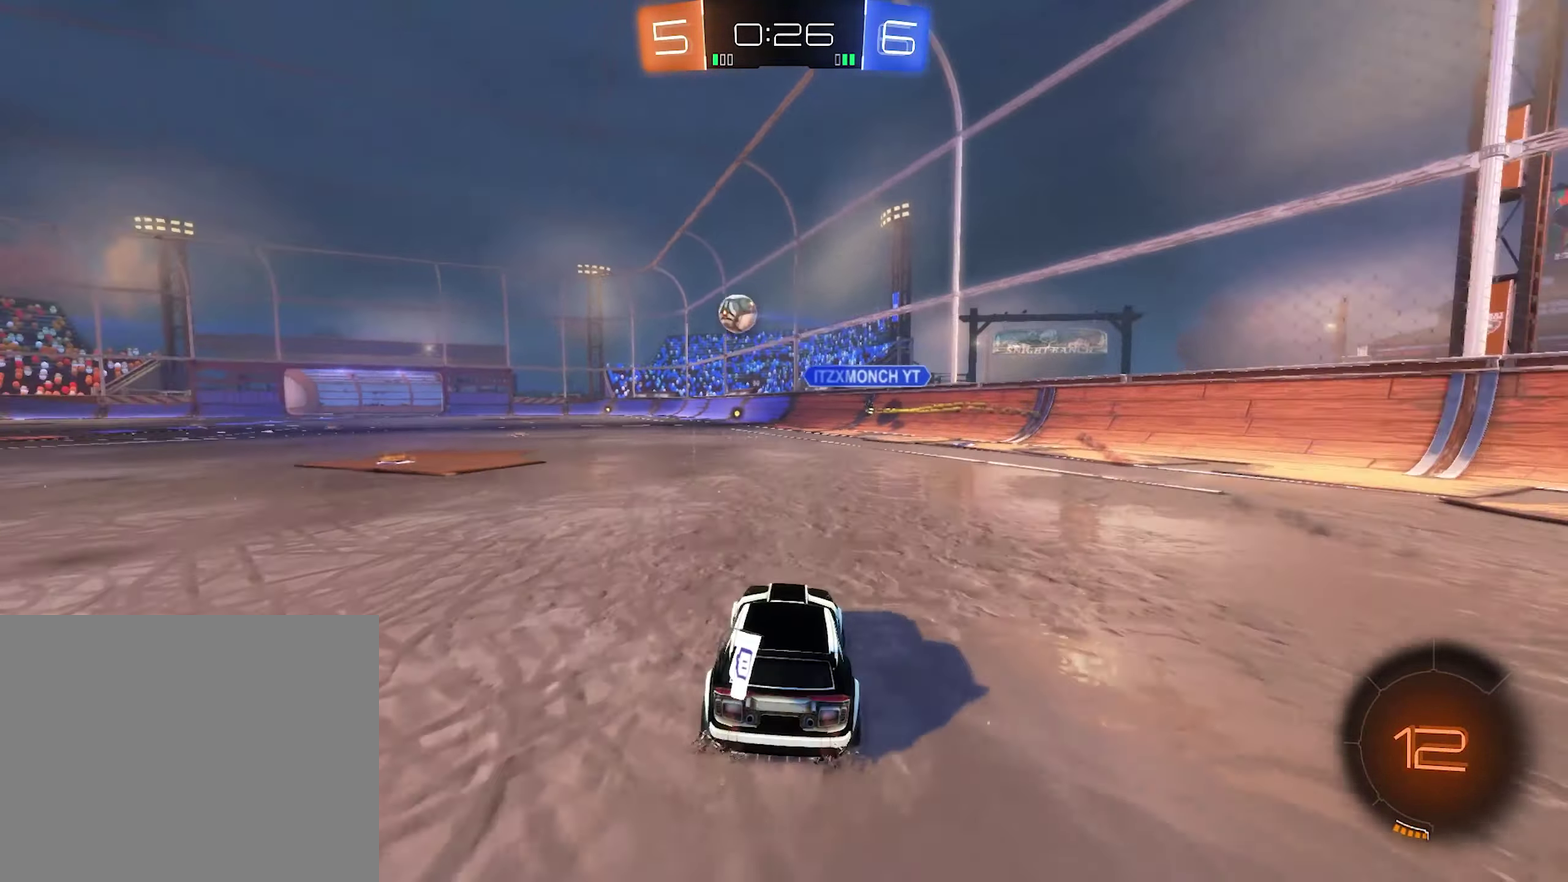
{"buttons": ["B", "R2"], "left_stick": "center", "right_stick": "center", "events": [[33, "L1", "down"], [33, "left_stick", "left"], [100, "L1", "up"], [217, "B", "down"], [400, "left_stick", "center"]]}
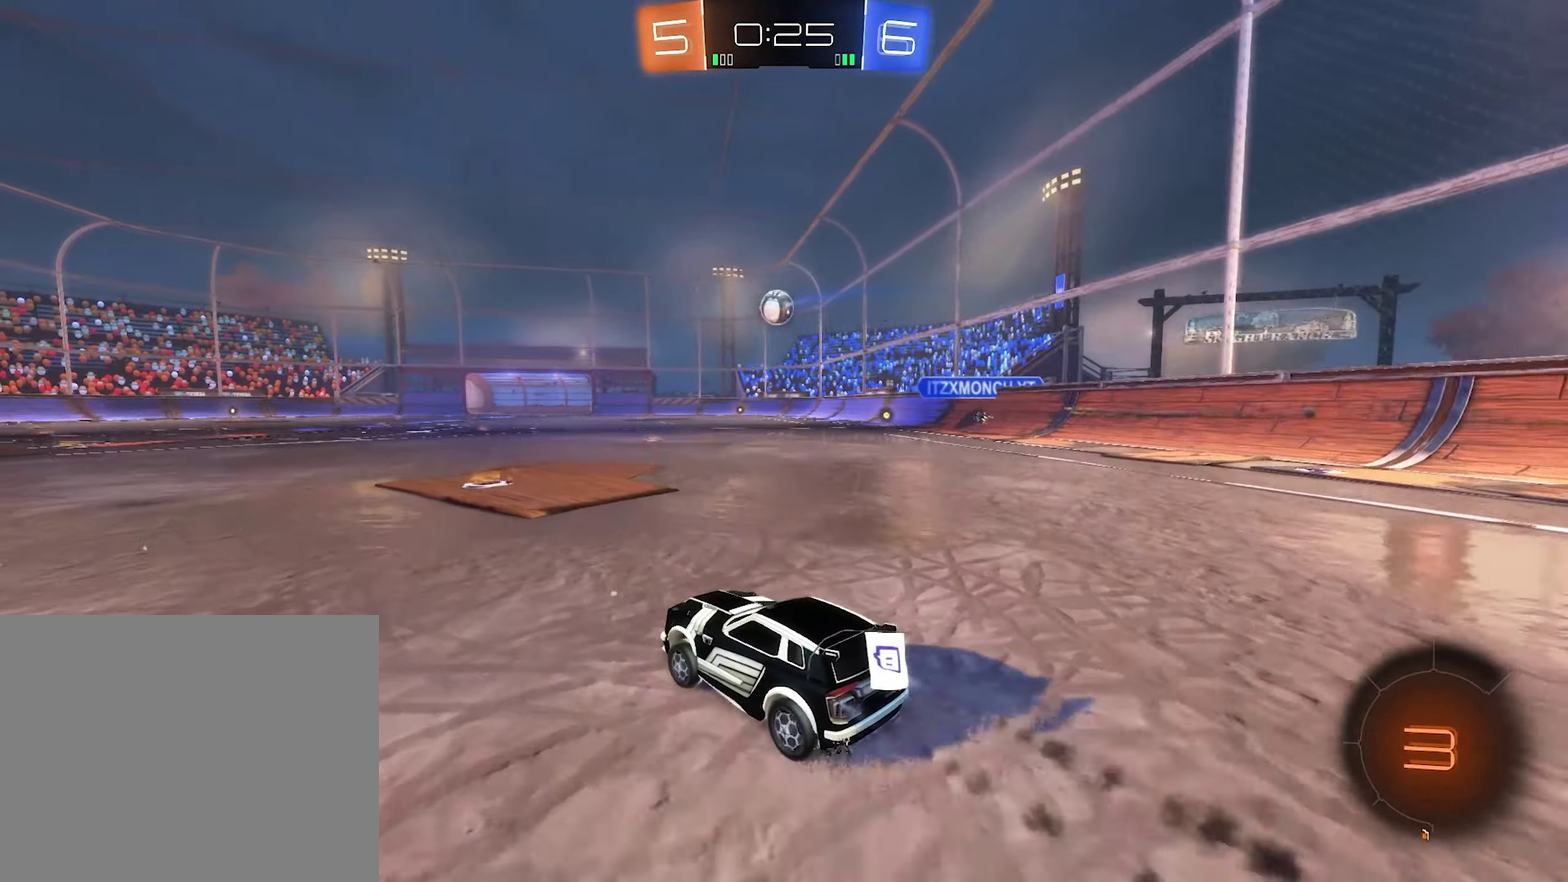
{"buttons": ["A", "L1", "R2"], "left_stick": "up", "right_stick": "center", "events": [[100, "left_stick", "right"], [333, "B", "up"], [333, "left_stick", "up-right"], [383, "A", "down"], [383, "L1", "down"], [467, "left_stick", "up"]]}
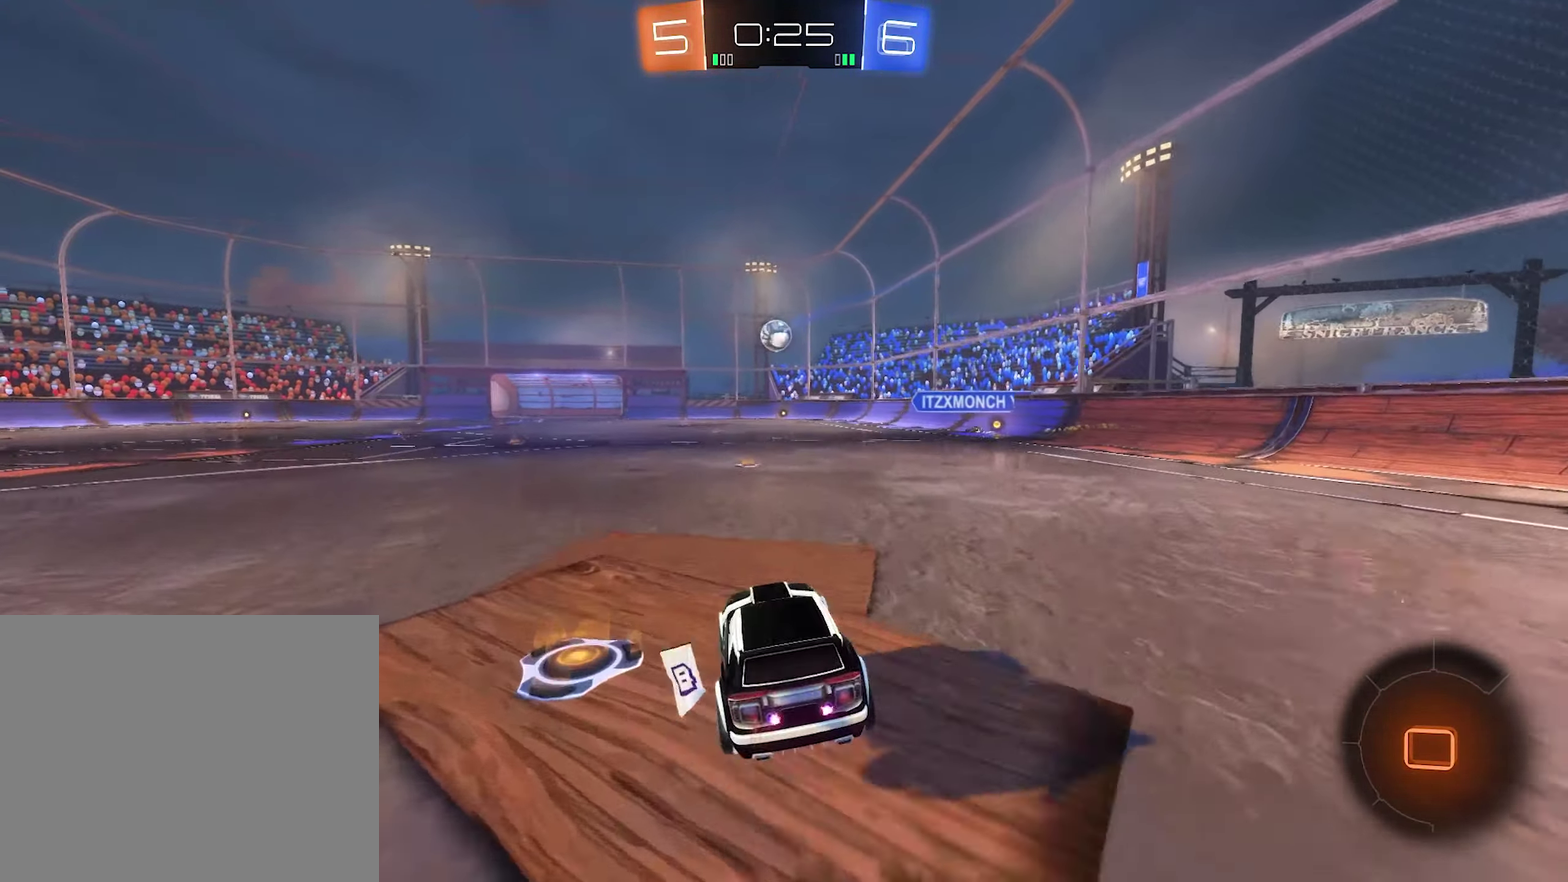
{"buttons": ["A", "L1", "R2"], "left_stick": "center", "right_stick": "center", "events": [[100, "left_stick", "down-left"], [167, "left_stick", "down"], [334, "left_stick", "down-right"], [434, "left_stick", "center"]]}
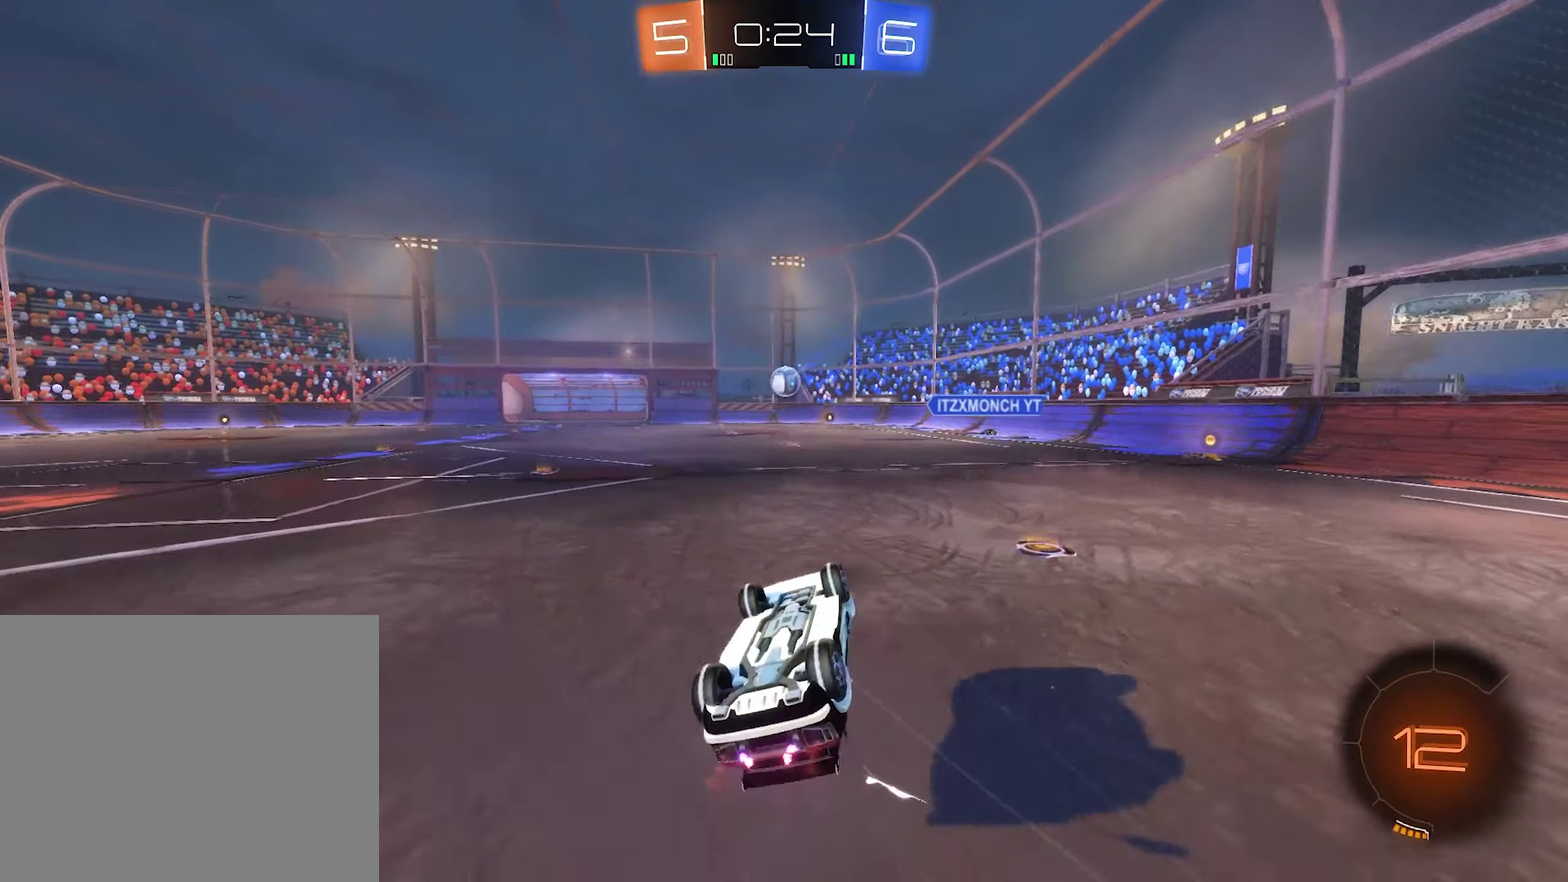
{"buttons": ["R2"], "left_stick": "center", "right_stick": "center", "events": [[100, "left_stick", "down-left"], [234, "L1", "up"], [234, "left_stick", "center"], [267, "A", "up"]]}
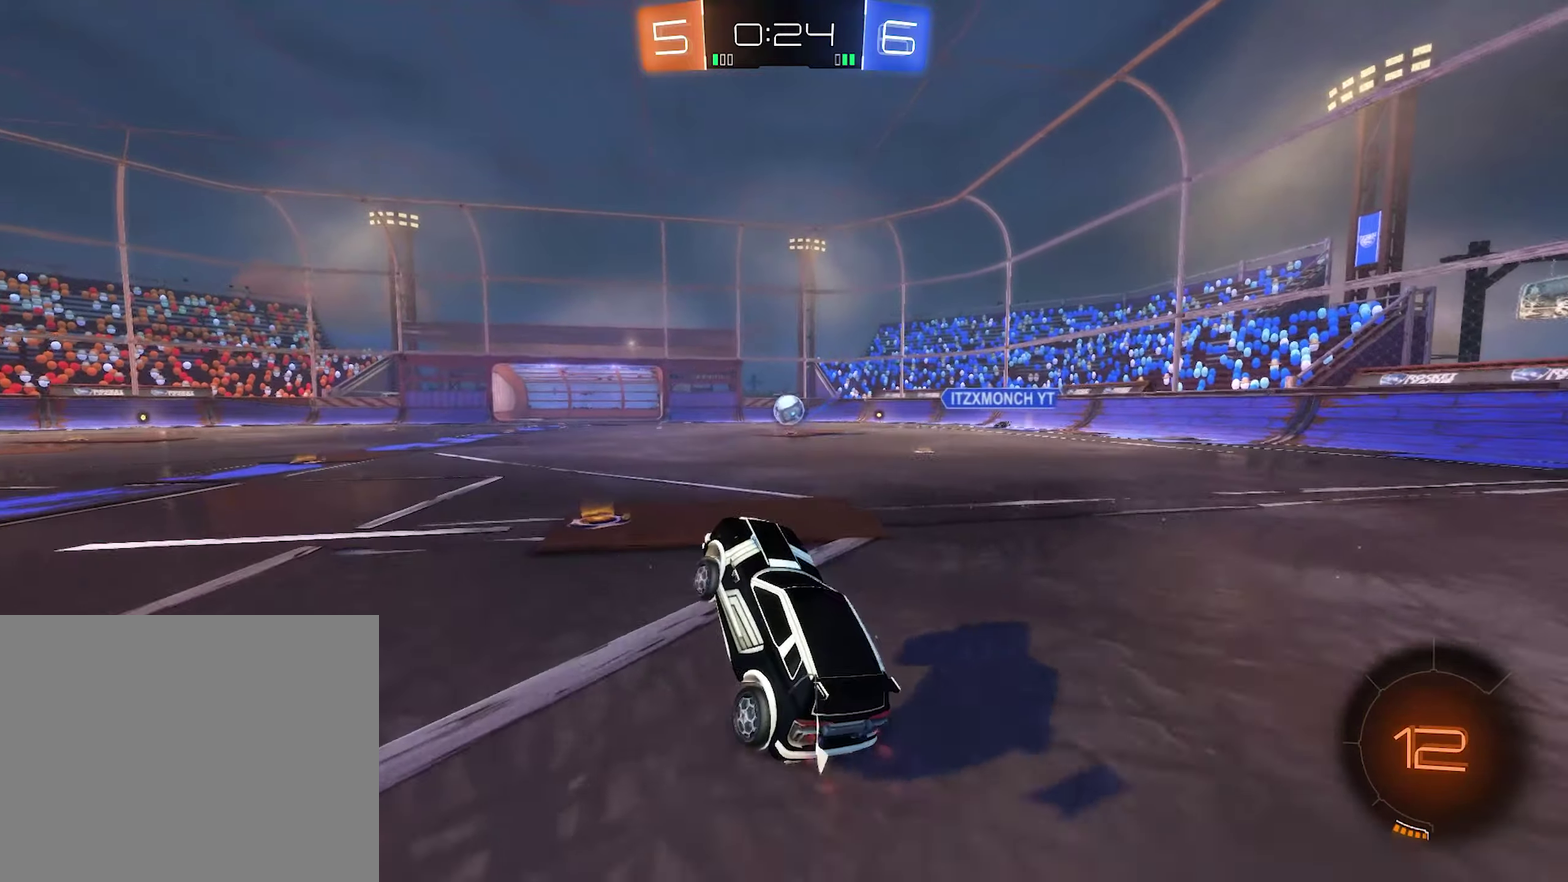
{"buttons": ["R2"], "left_stick": "center", "right_stick": "center", "events": [[67, "B", "down"], [67, "left_stick", "right"], [267, "left_stick", "center"], [500, "B", "up"]]}
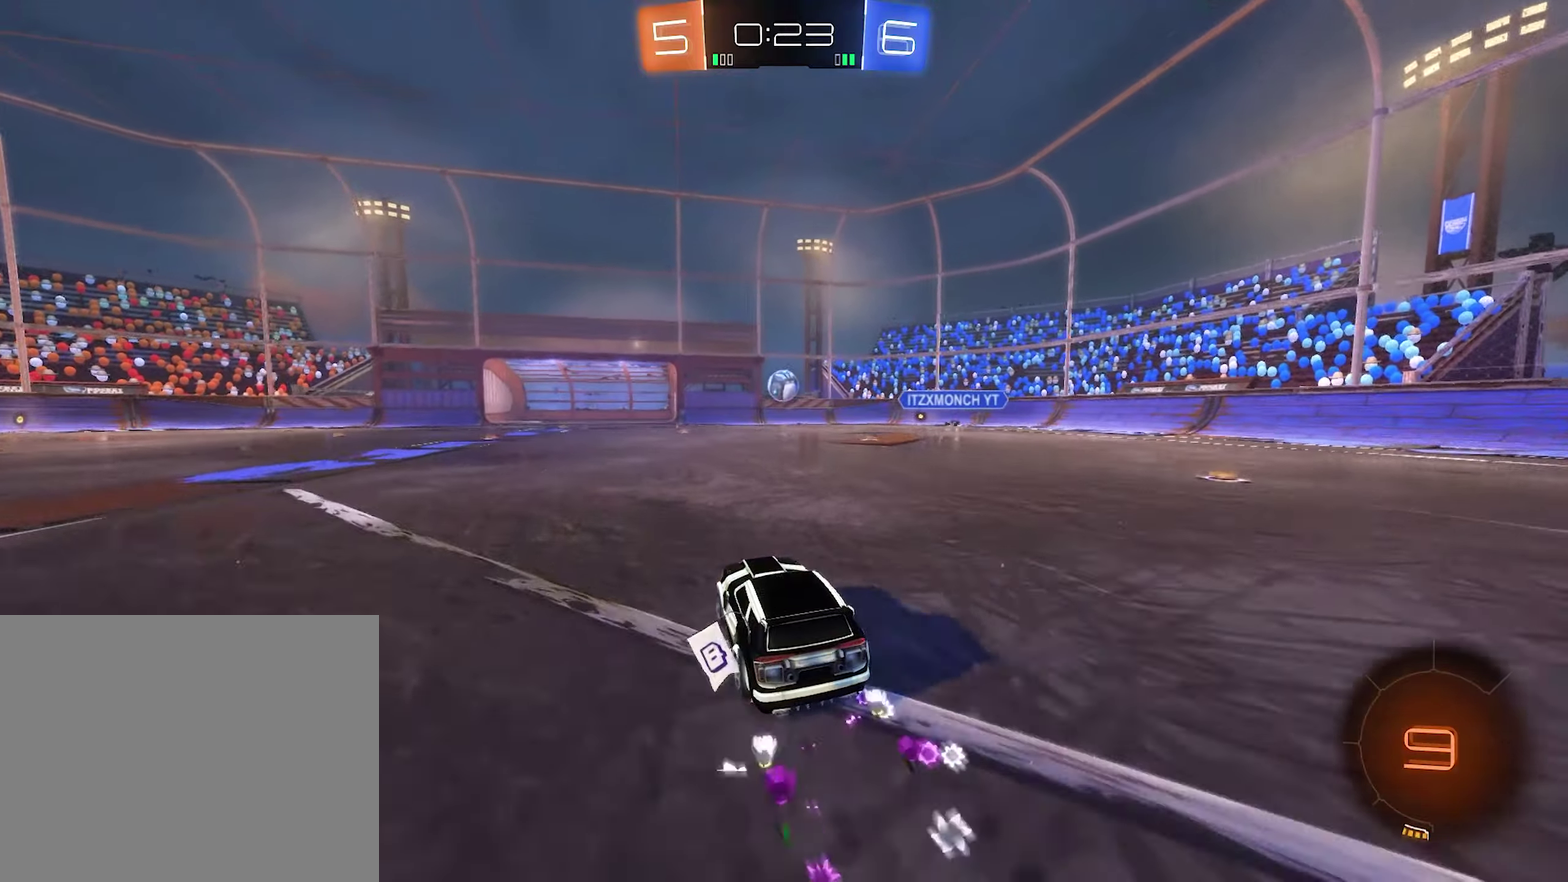
{"buttons": ["R2"], "left_stick": "center", "right_stick": "center", "events": [[67, "left_stick", "left"], [234, "left_stick", "center"]]}
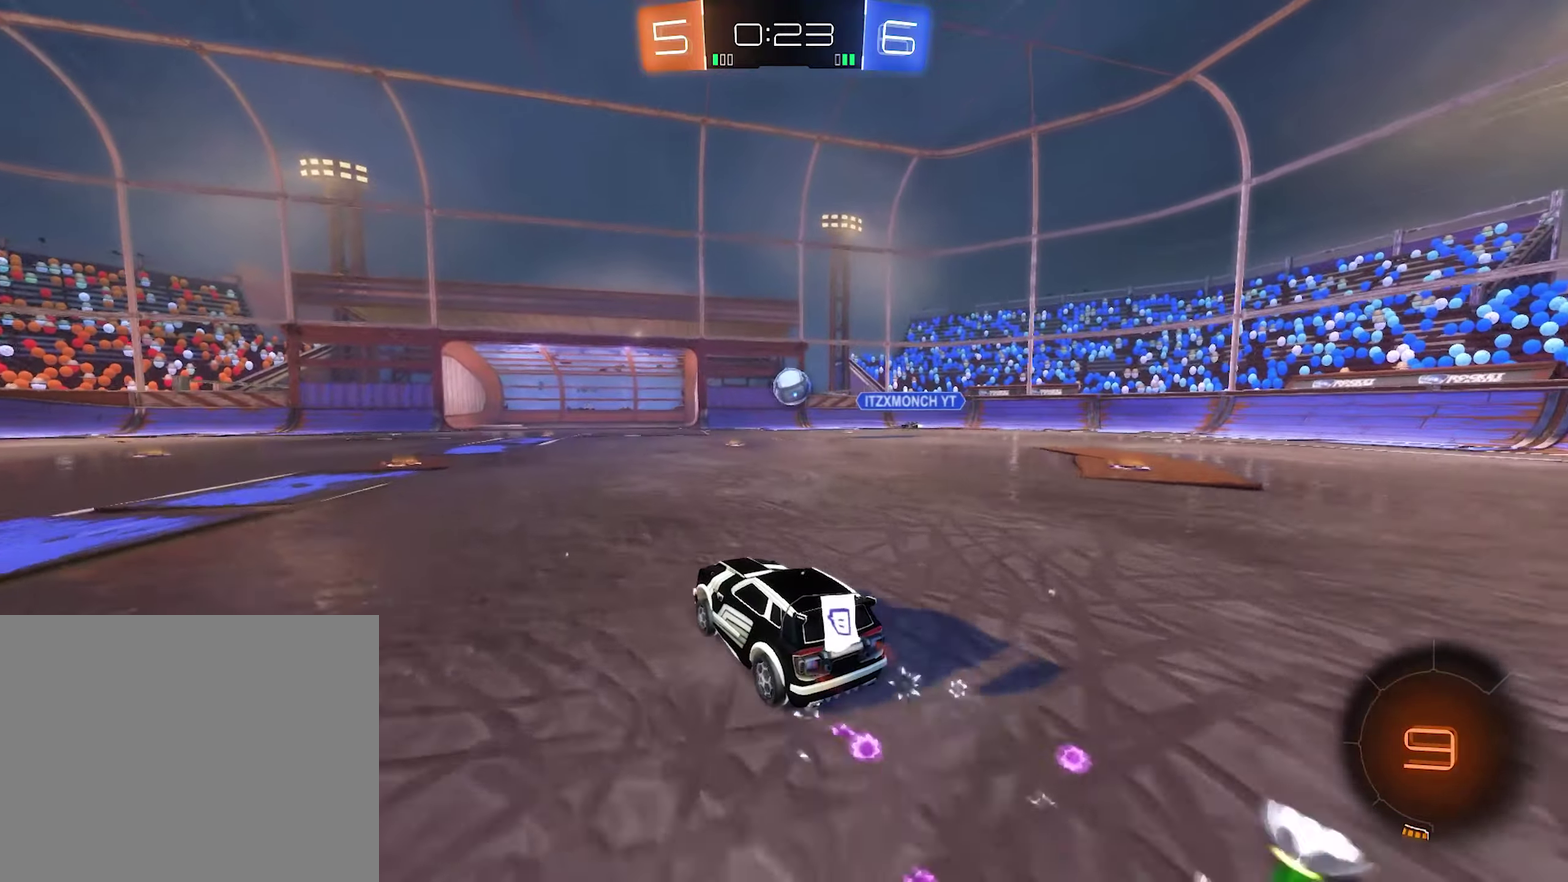
{"buttons": ["R2"], "left_stick": "left", "right_stick": "center", "events": [[50, "left_stick", "left"], [134, "left_stick", "center"], [234, "left_stick", "left"]]}
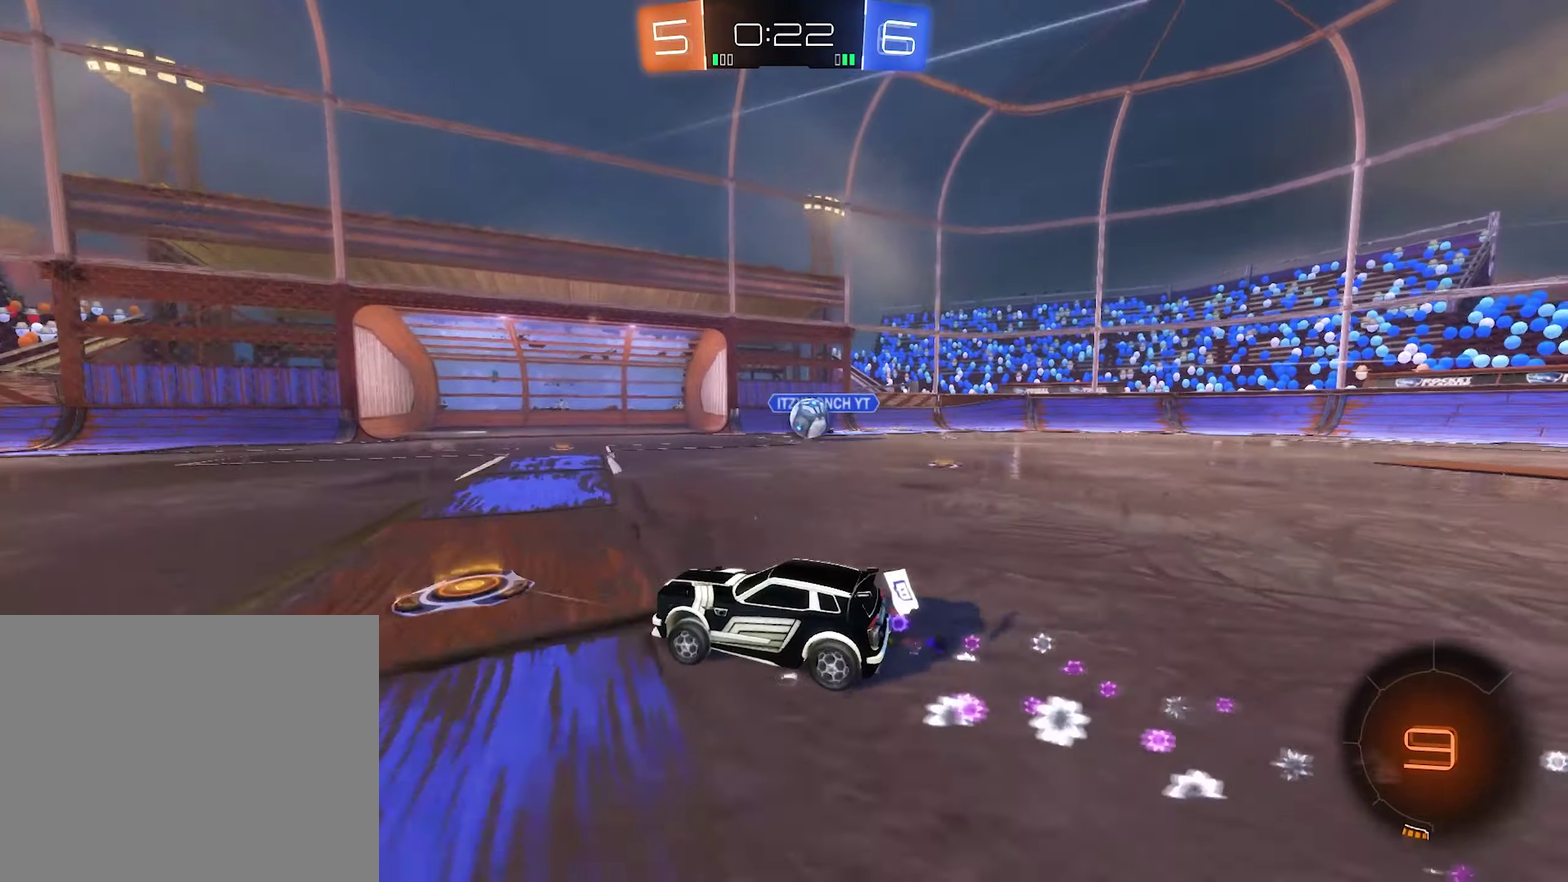
{"buttons": ["R2"], "left_stick": "left", "right_stick": "center", "events": []}
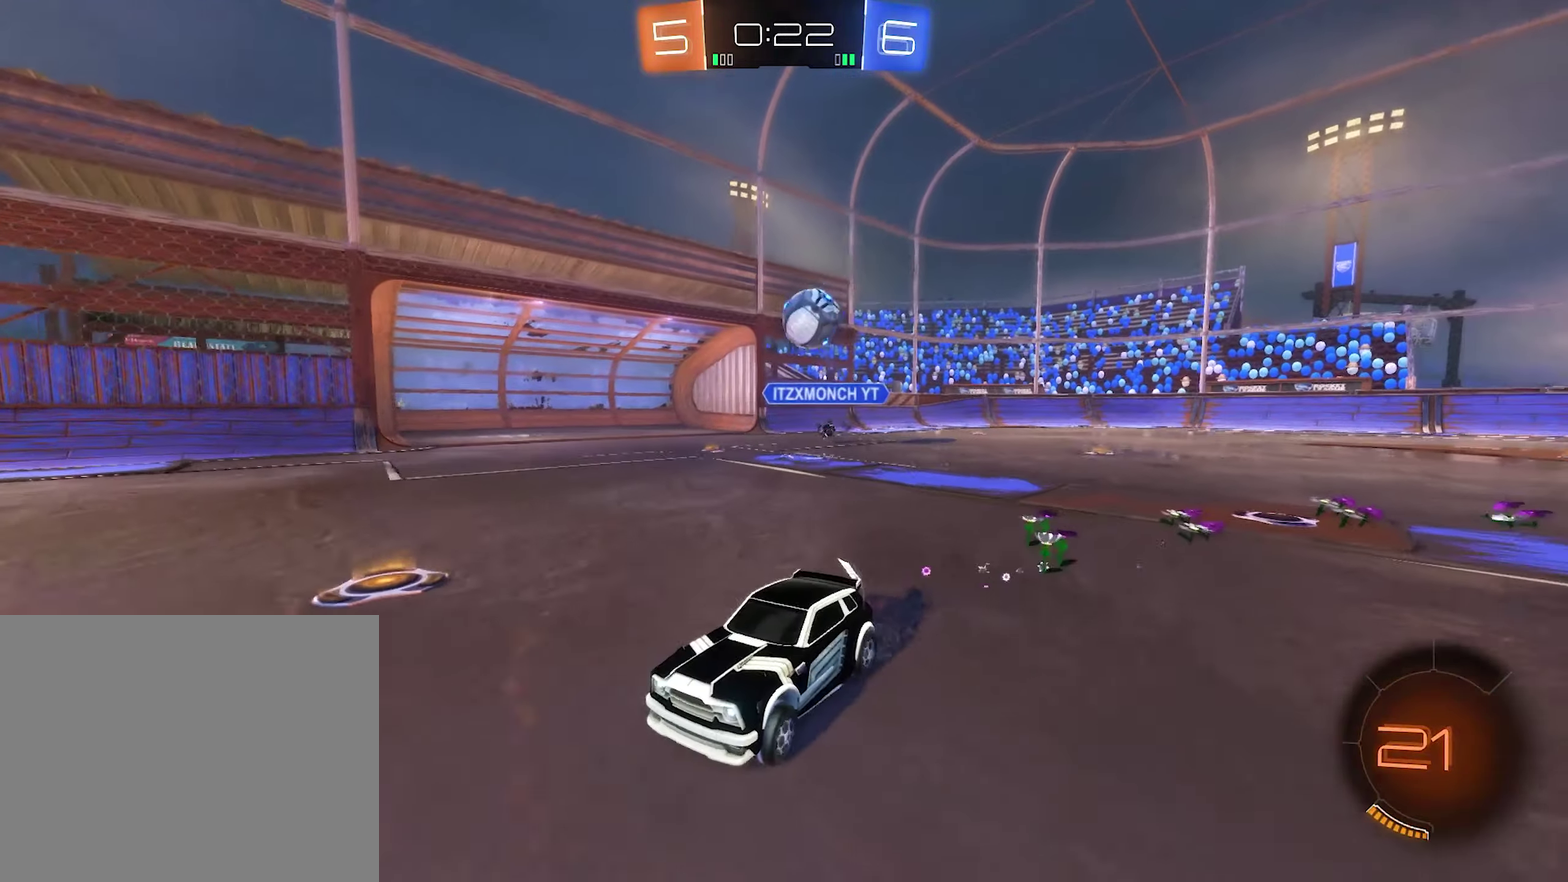
{"buttons": ["B", "R2"], "left_stick": "left", "right_stick": "center", "events": [[134, "Y", "down"], [167, "left_stick", "center"], [267, "B", "down"], [267, "Y", "up"], [384, "left_stick", "left"]]}
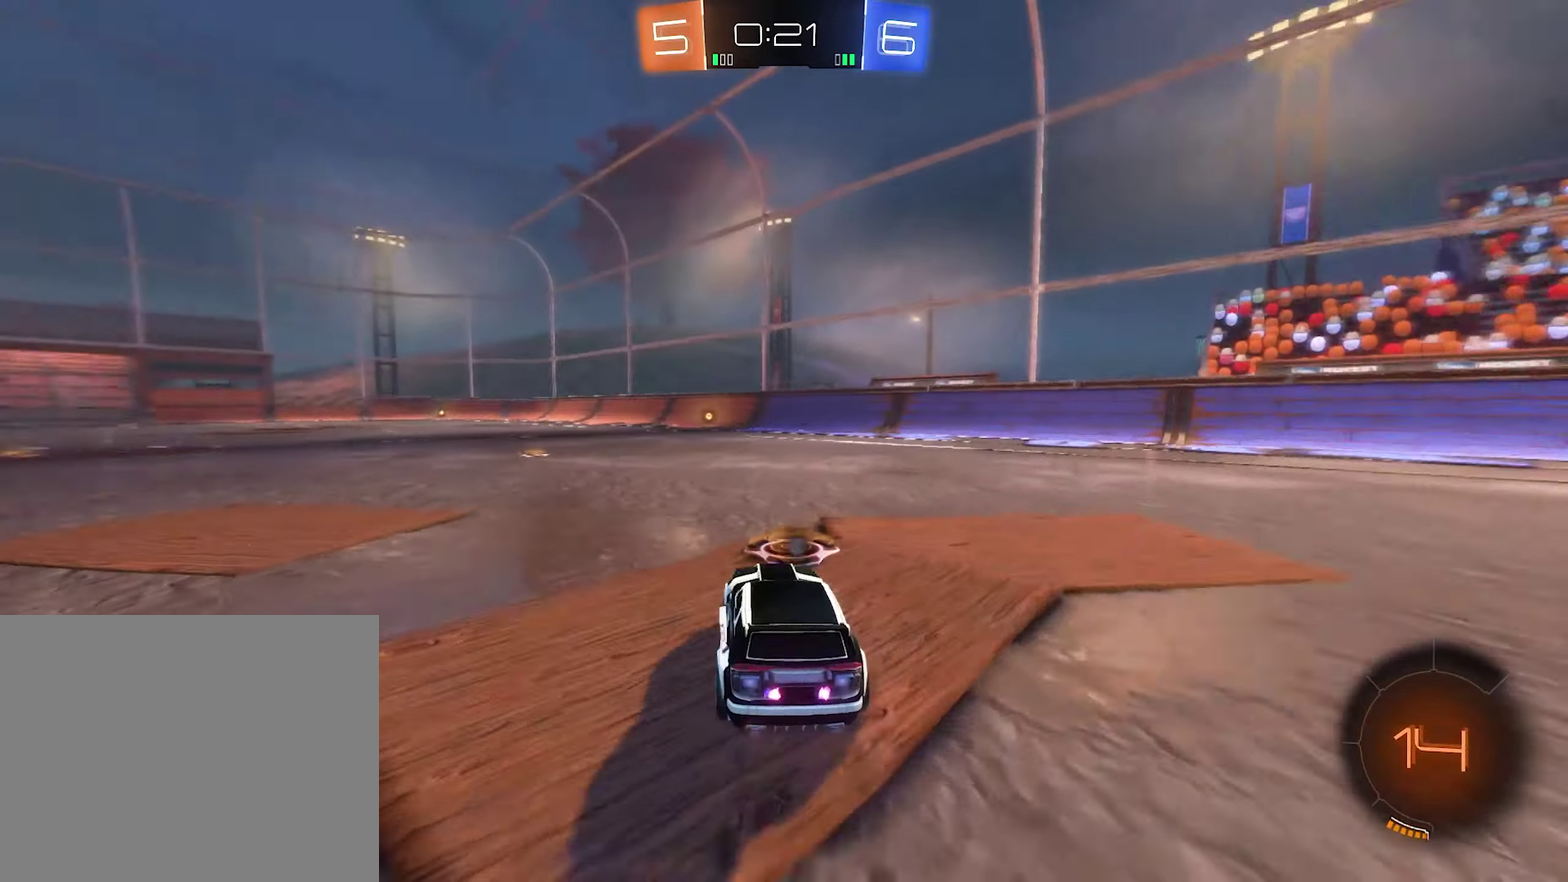
{"buttons": ["R2"], "left_stick": "center", "right_stick": "center", "events": [[50, "left_stick", "center"], [400, "B", "up"]]}
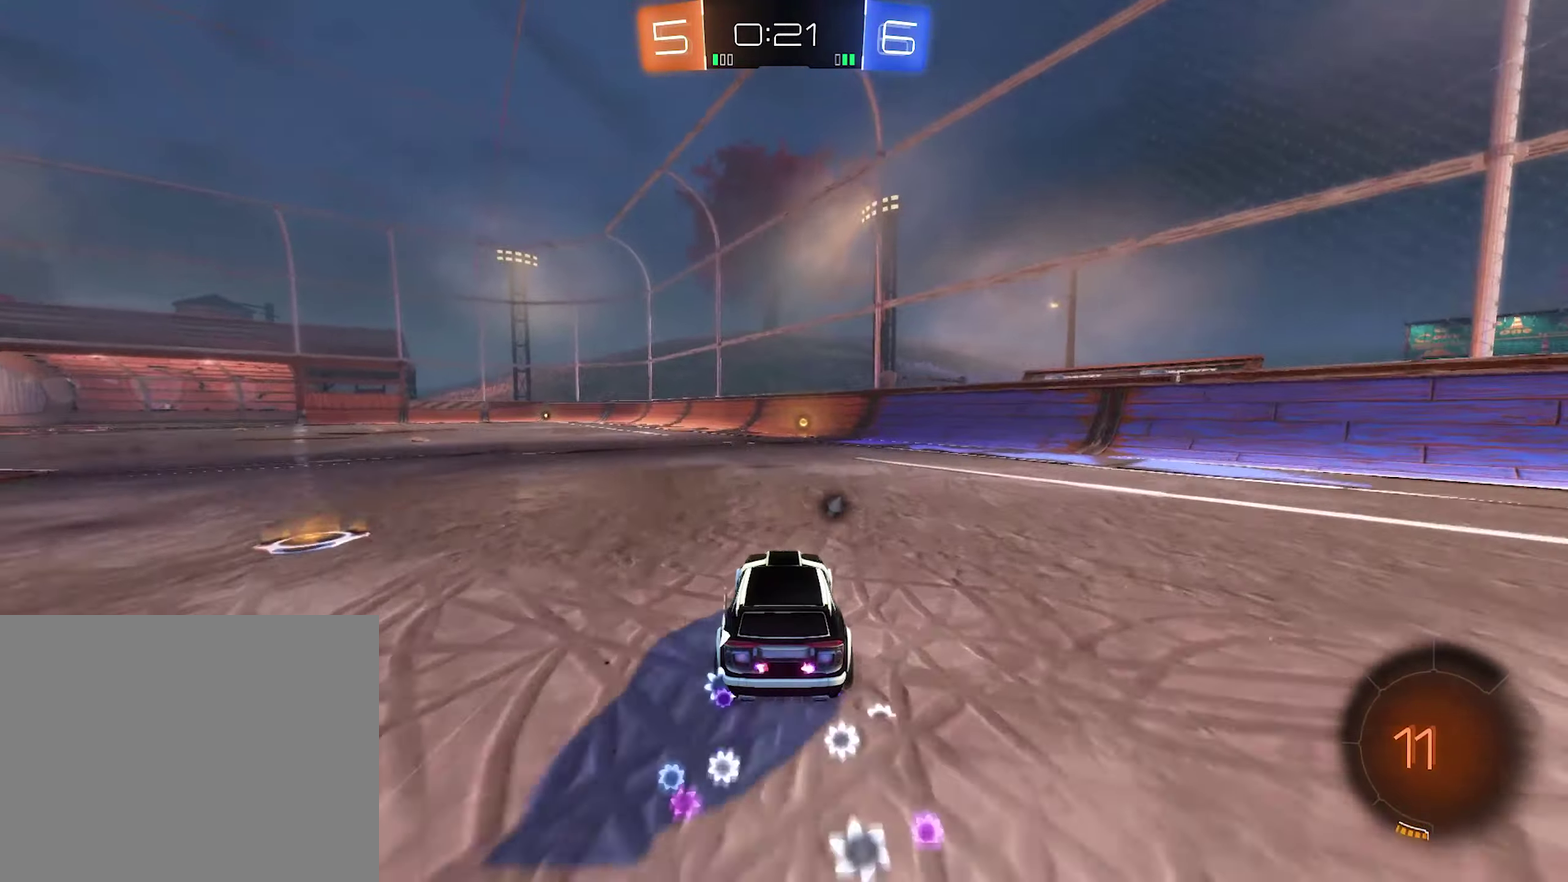
{"buttons": ["R2"], "left_stick": "center", "right_stick": "center", "events": [[50, "Y", "down"], [167, "Y", "up"]]}
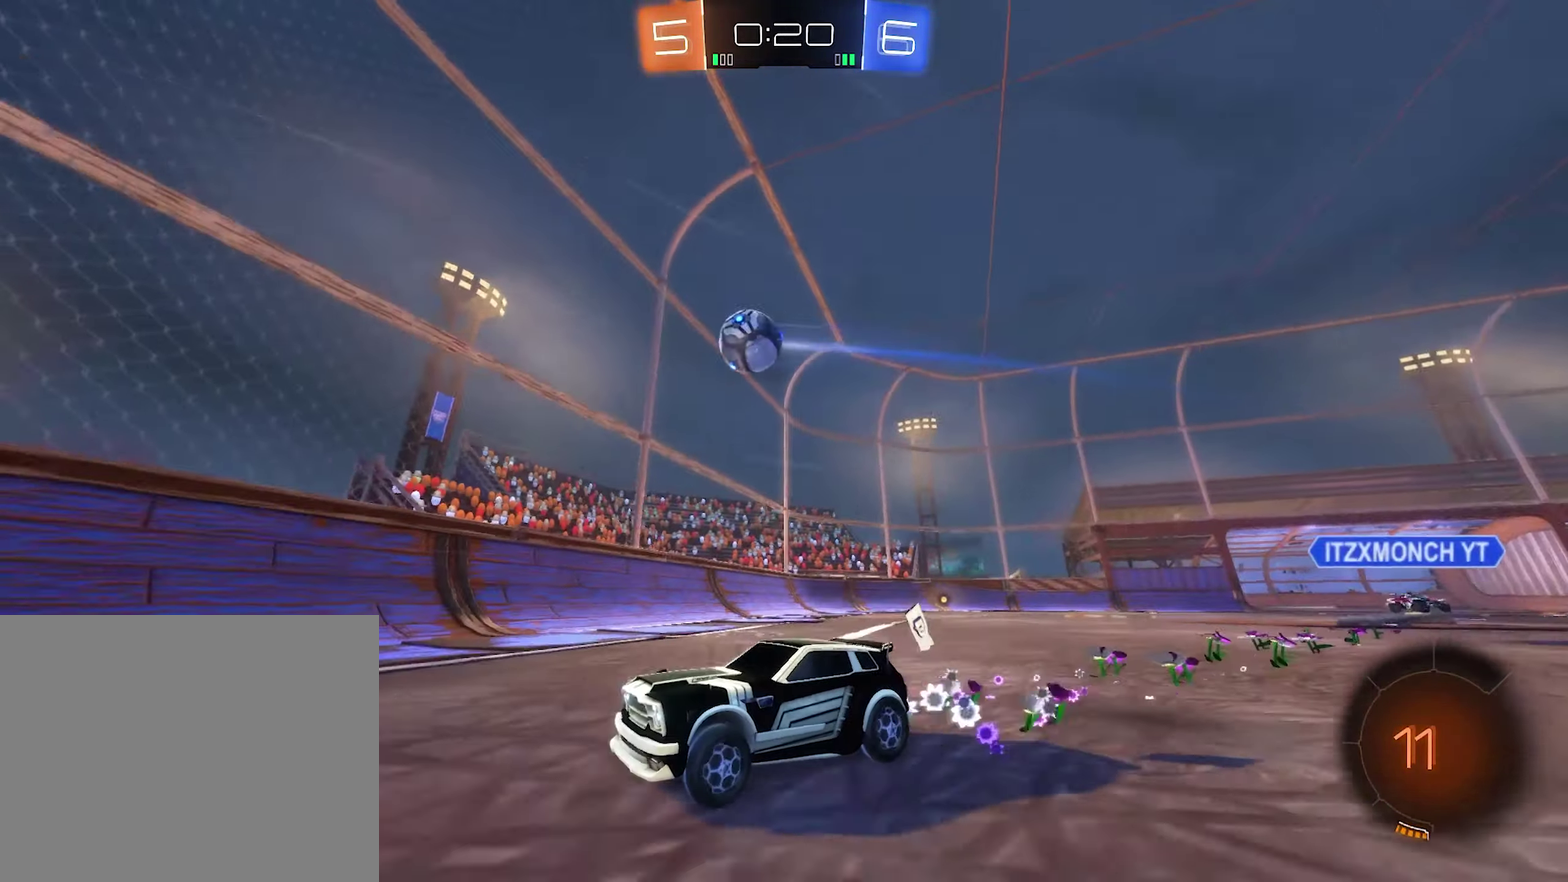
{"buttons": ["R2"], "left_stick": "left", "right_stick": "center", "events": [[50, "left_stick", "left"], [134, "L1", "down"], [234, "L1", "up"]]}
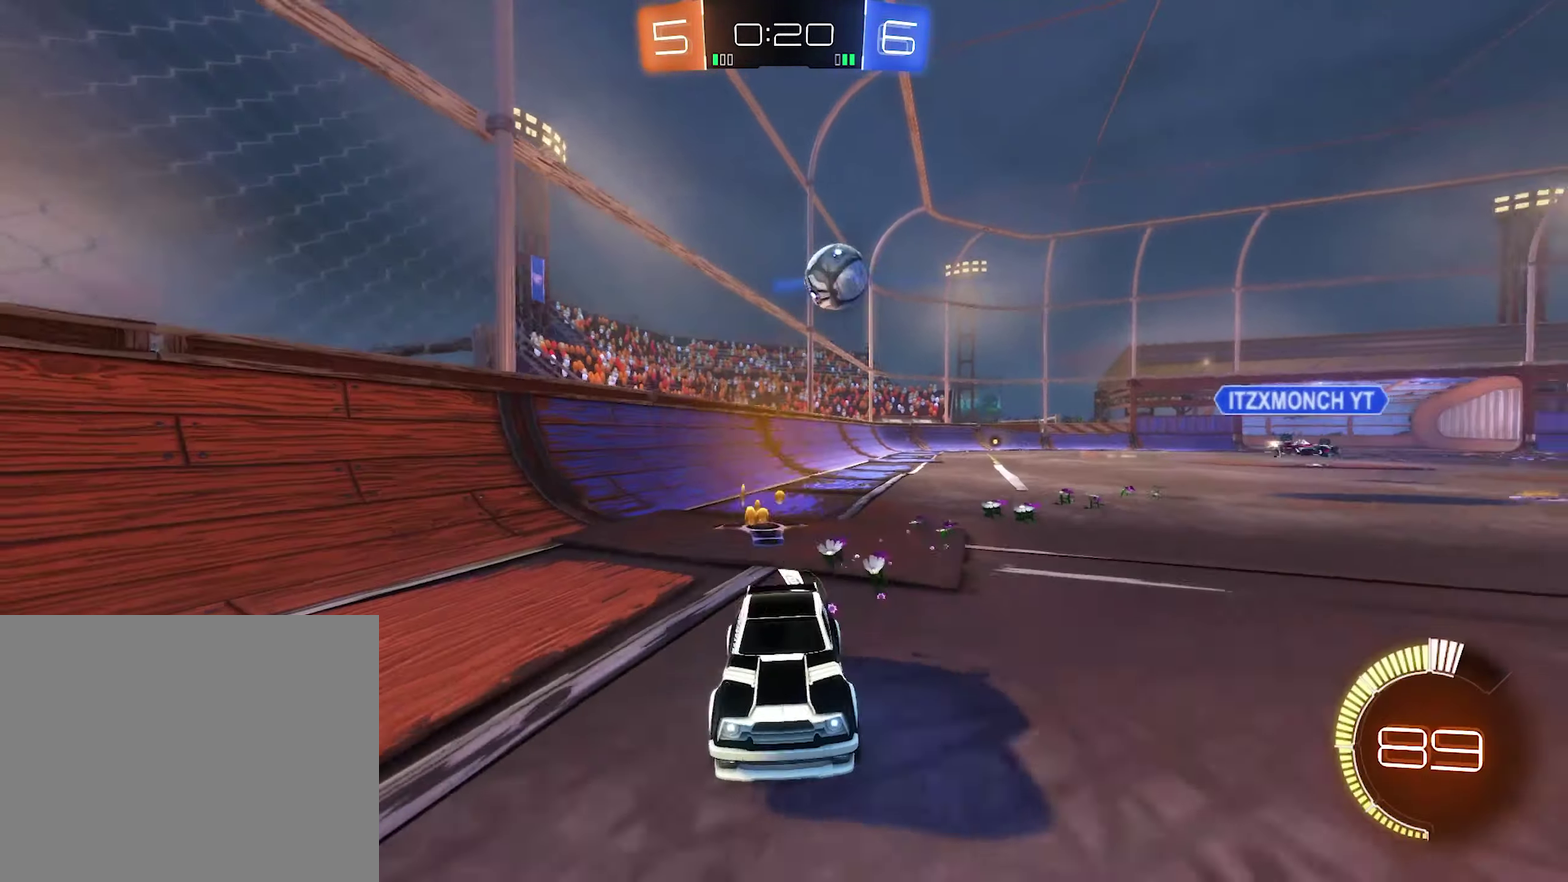
{"buttons": [], "left_stick": "left", "right_stick": "center", "events": [[300, "L1", "down"], [333, "R2", "up"], [433, "L1", "up"]]}
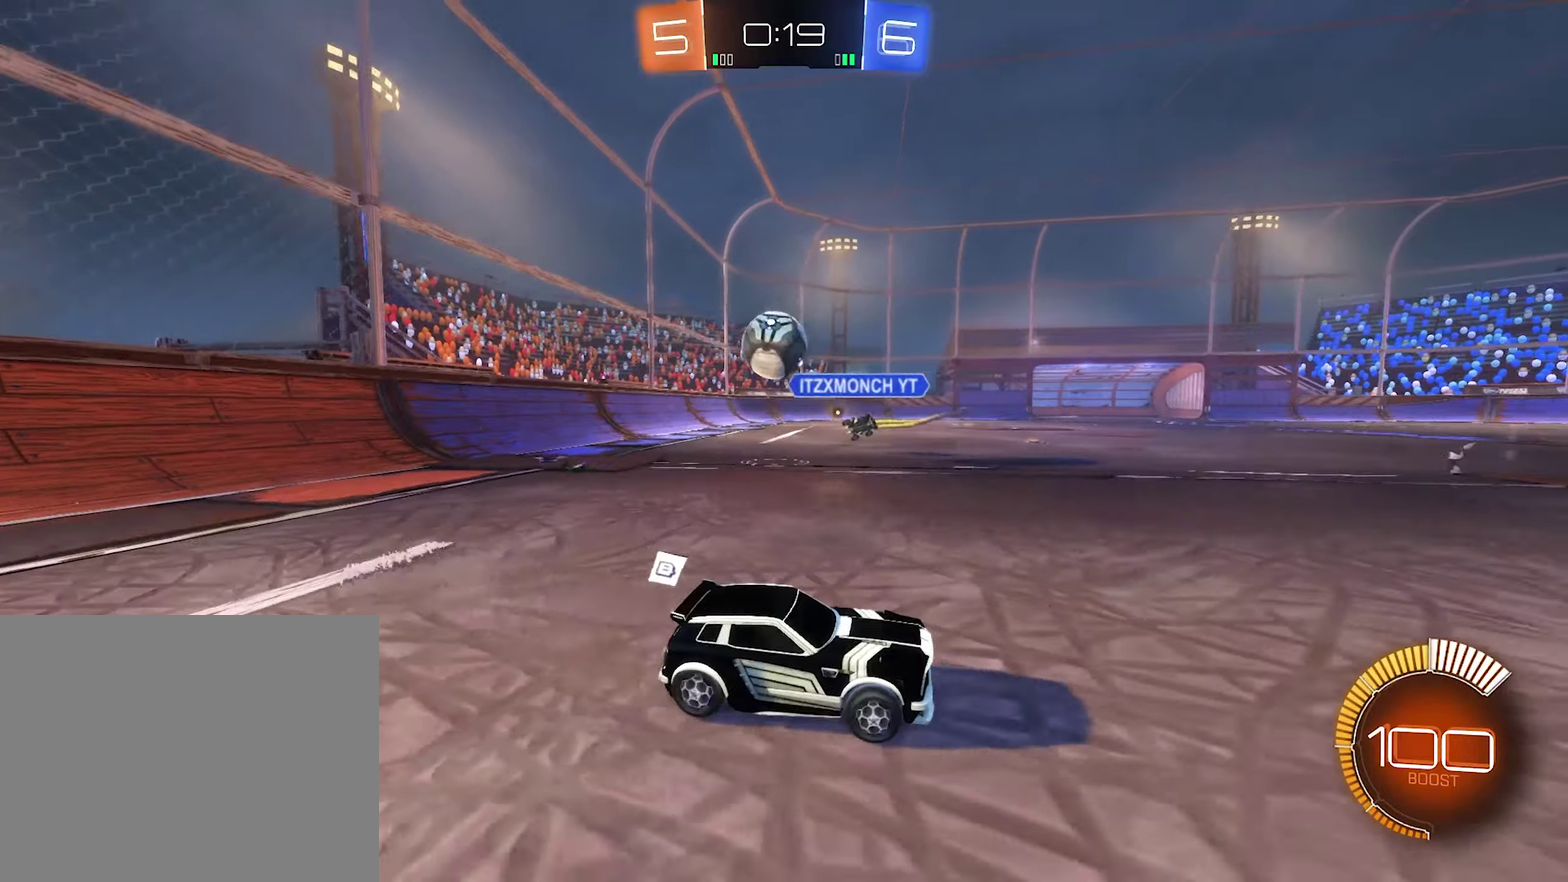
{"buttons": ["R2"], "left_stick": "down-right", "right_stick": "center", "events": [[83, "left_stick", "right"], [100, "R2", "down"], [300, "left_stick", "down-right"]]}
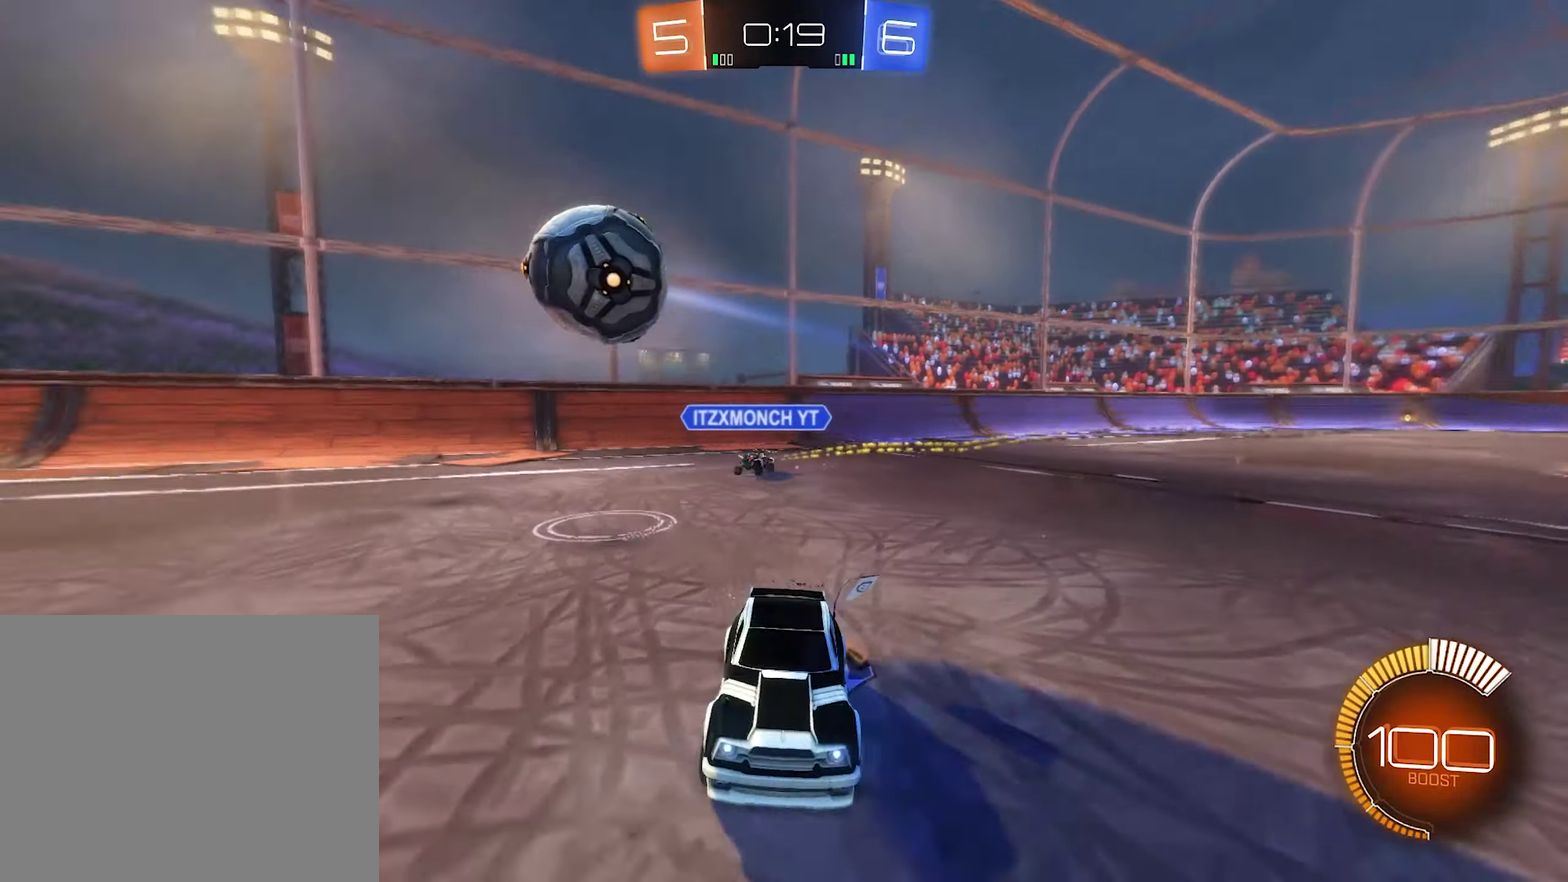
{"buttons": ["B", "R2"], "left_stick": "center", "right_stick": "center", "events": [[50, "B", "down"], [333, "left_stick", "center"]]}
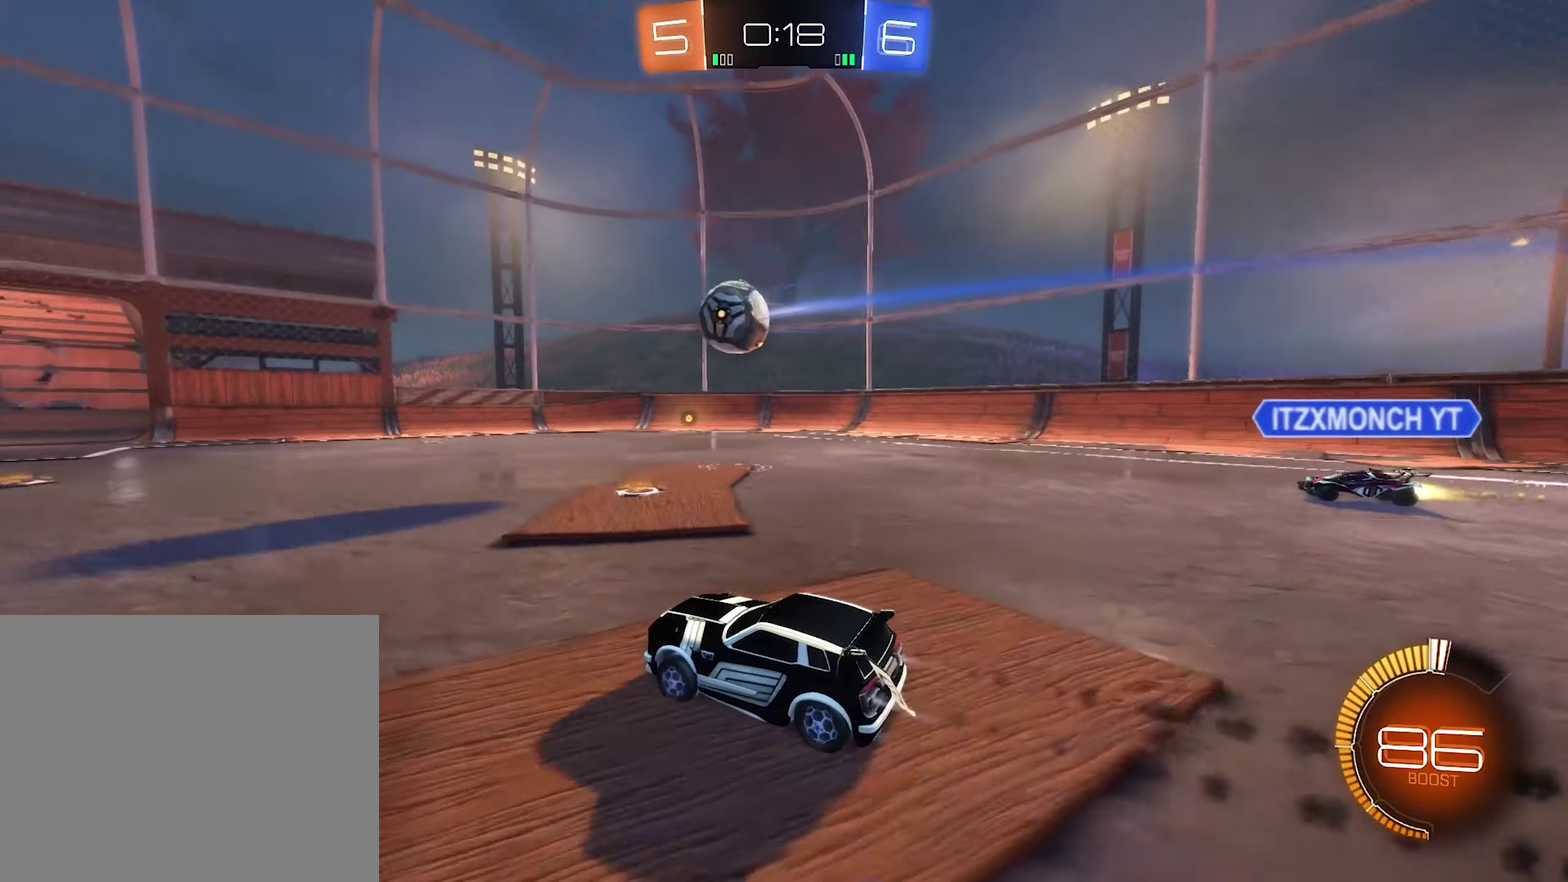
{"buttons": ["B", "R2"], "left_stick": "center", "right_stick": "center", "events": [[66, "B", "up"], [133, "left_stick", "right"], [300, "left_stick", "center"], [333, "B", "down"]]}
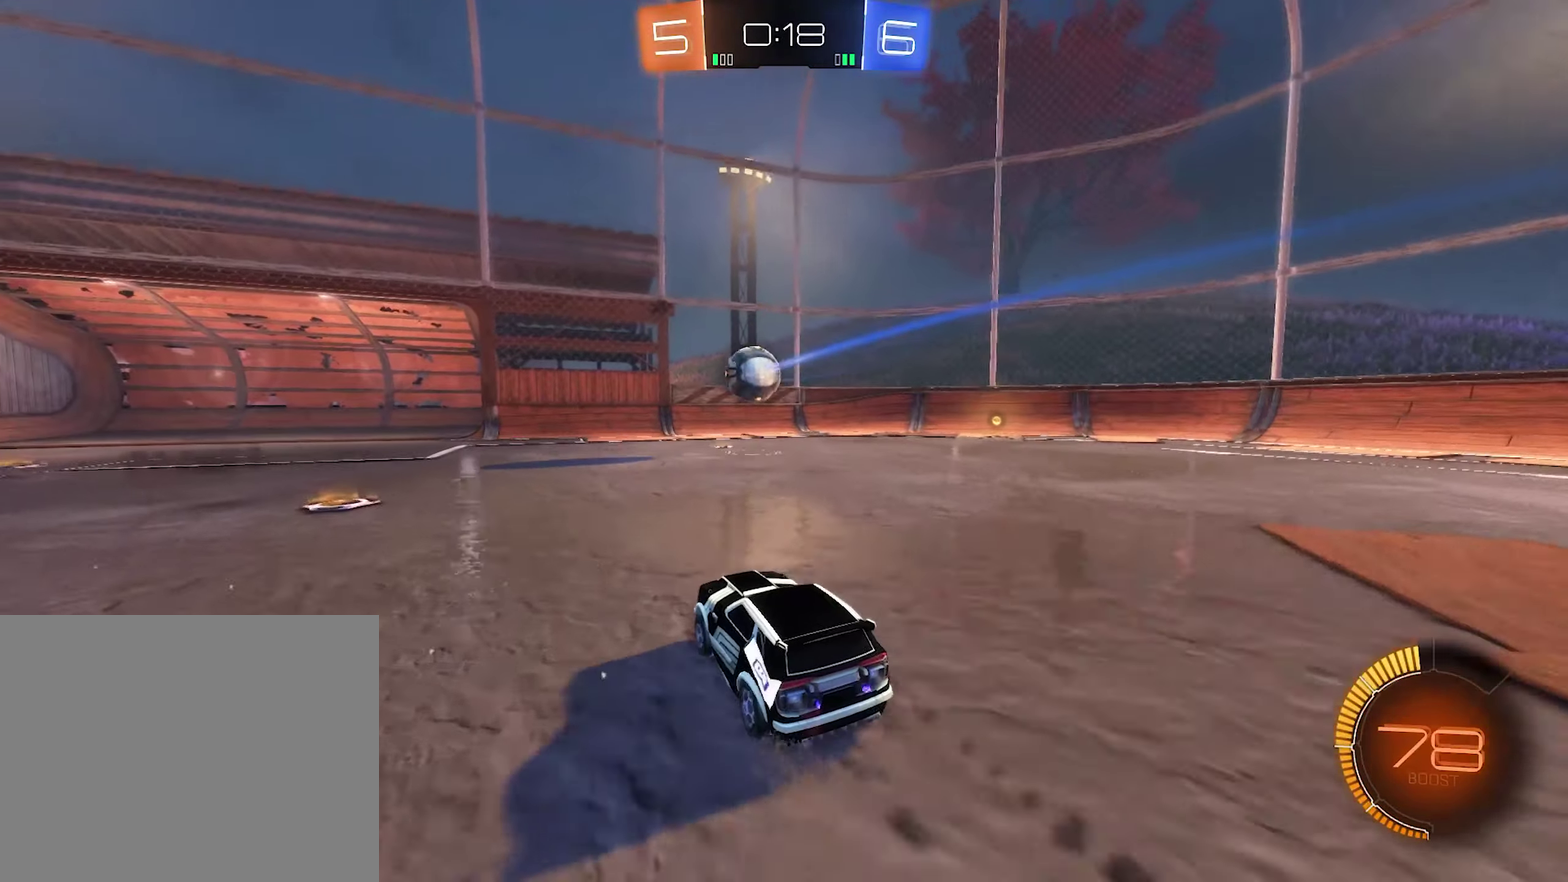
{"buttons": ["R2"], "left_stick": "center", "right_stick": "center", "events": [[166, "left_stick", "left"], [300, "left_stick", "center"], [383, "B", "up"]]}
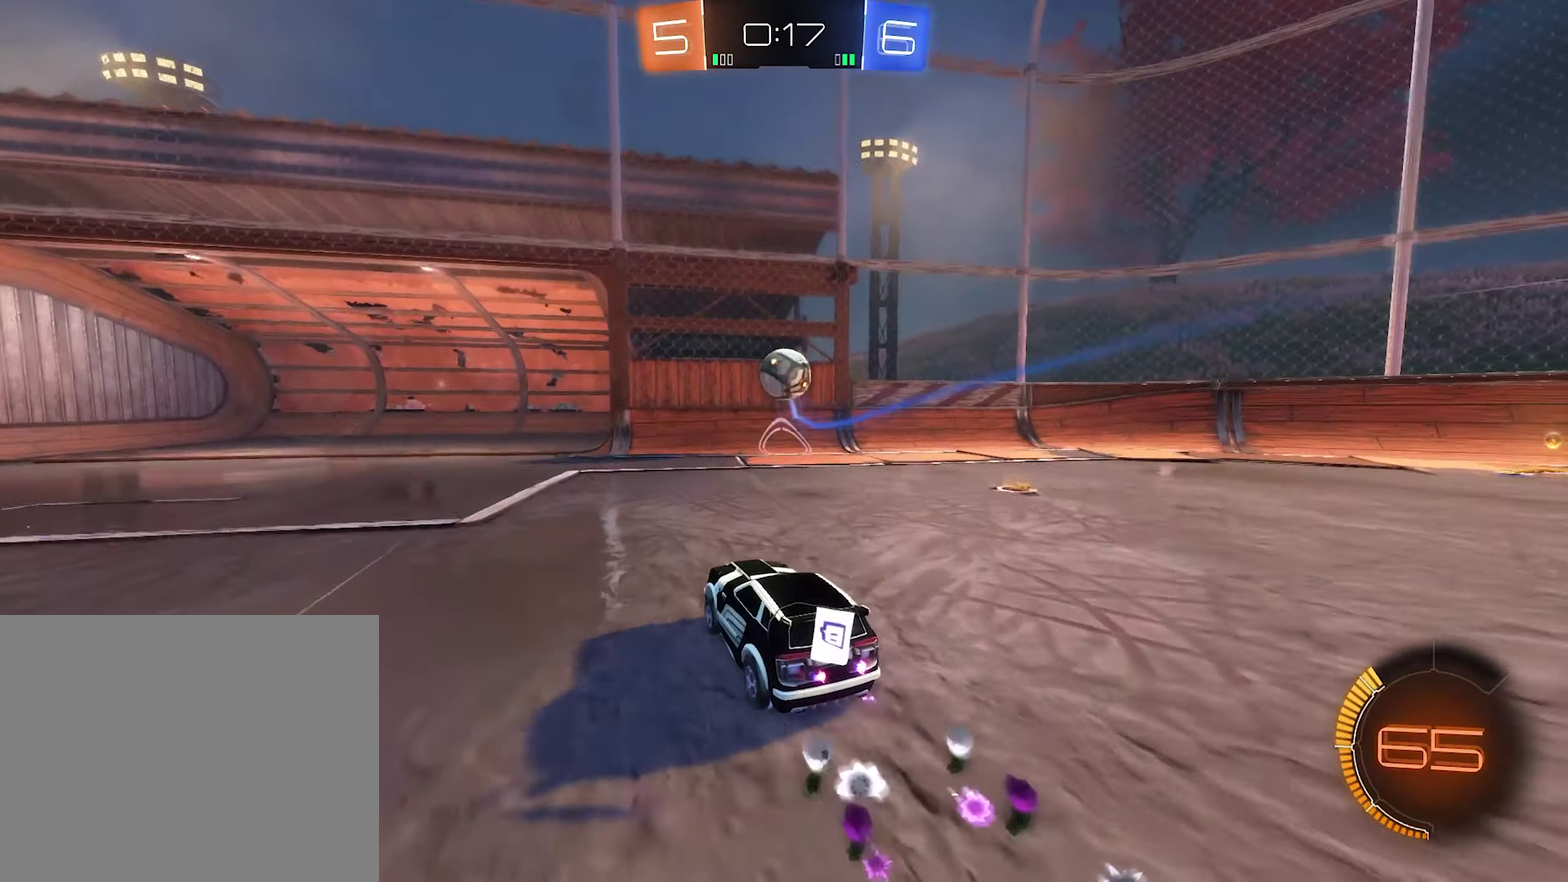
{"buttons": ["R2"], "left_stick": "right", "right_stick": "center", "events": [[133, "left_stick", "right"], [300, "left_stick", "center"], [400, "left_stick", "right"]]}
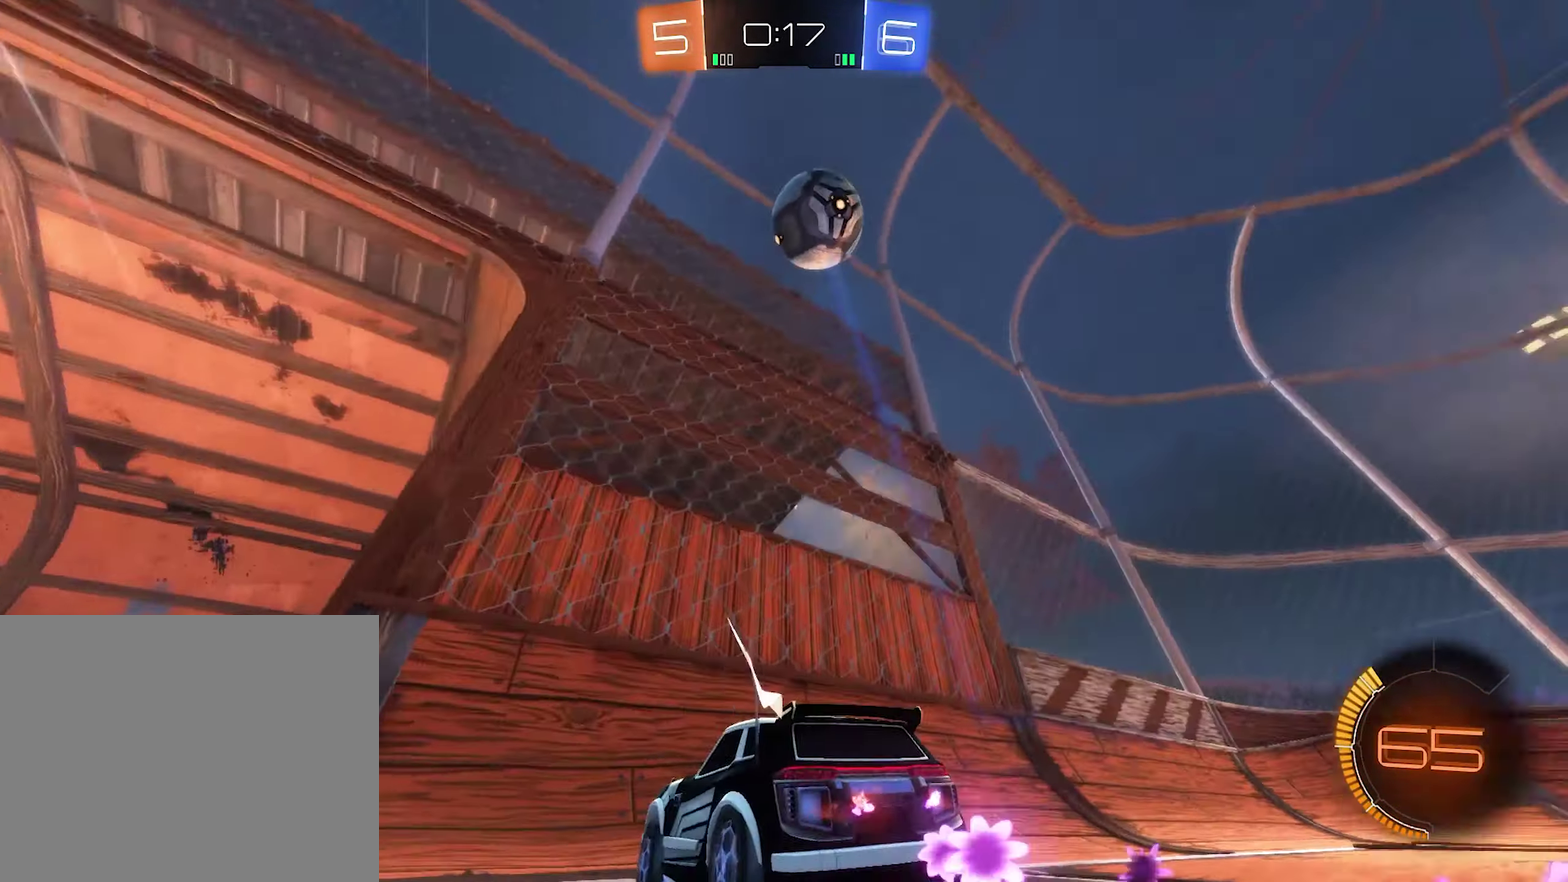
{"buttons": ["R2"], "left_stick": "center", "right_stick": "center", "events": [[66, "left_stick", "center"]]}
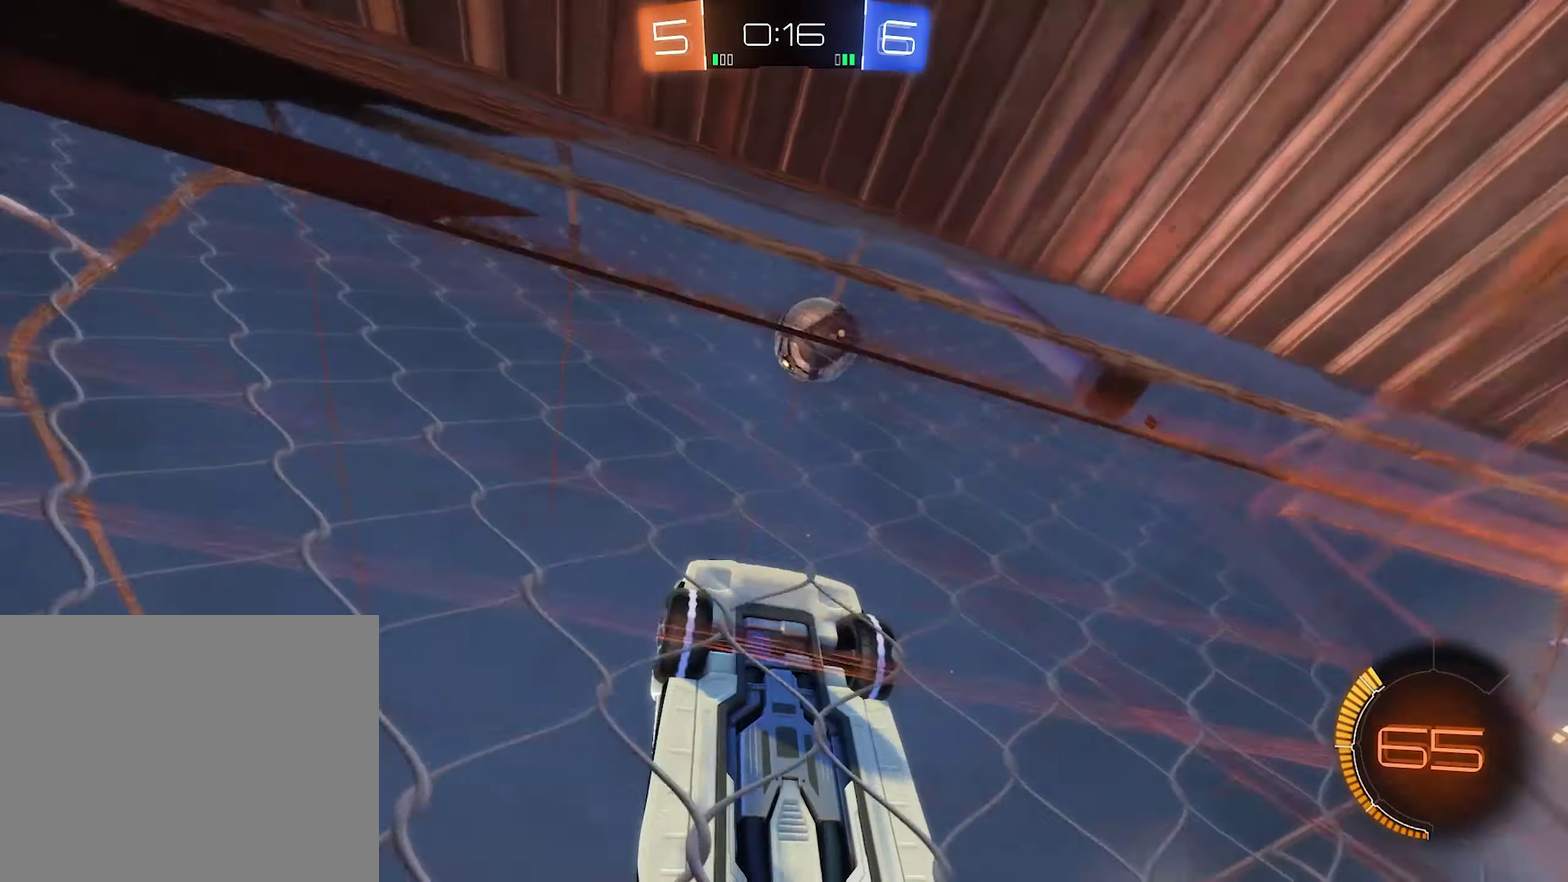
{"buttons": ["R2"], "left_stick": "left", "right_stick": "down", "events": [[383, "left_stick", "left"], [433, "right_stick", "down"]]}
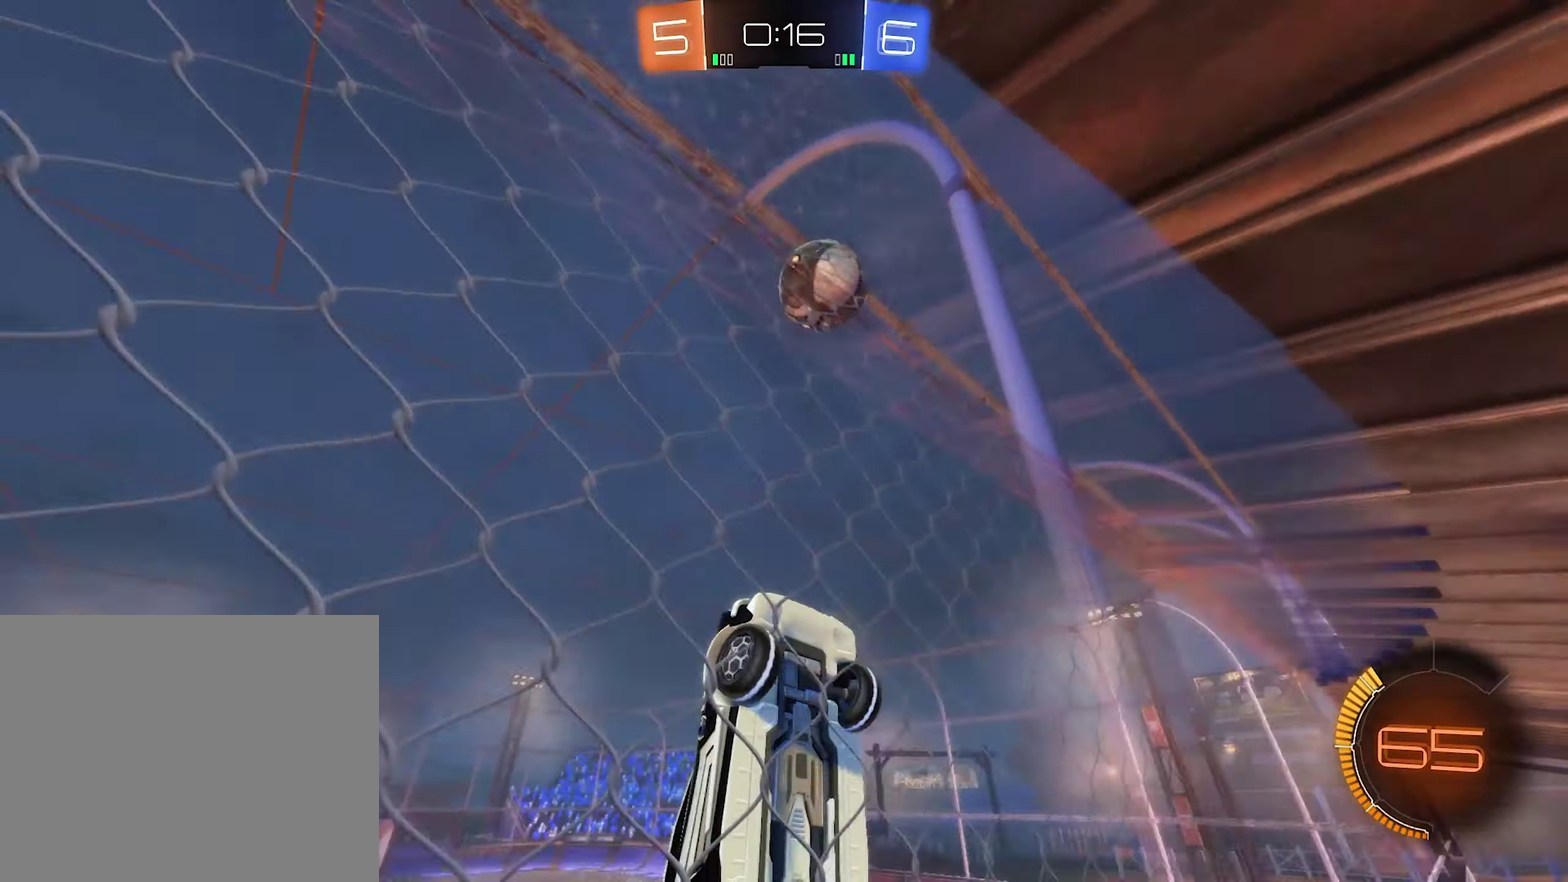
{"buttons": ["R2"], "left_stick": "down-left", "right_stick": "center", "events": [[466, "right_stick", "center"], [500, "left_stick", "down-left"]]}
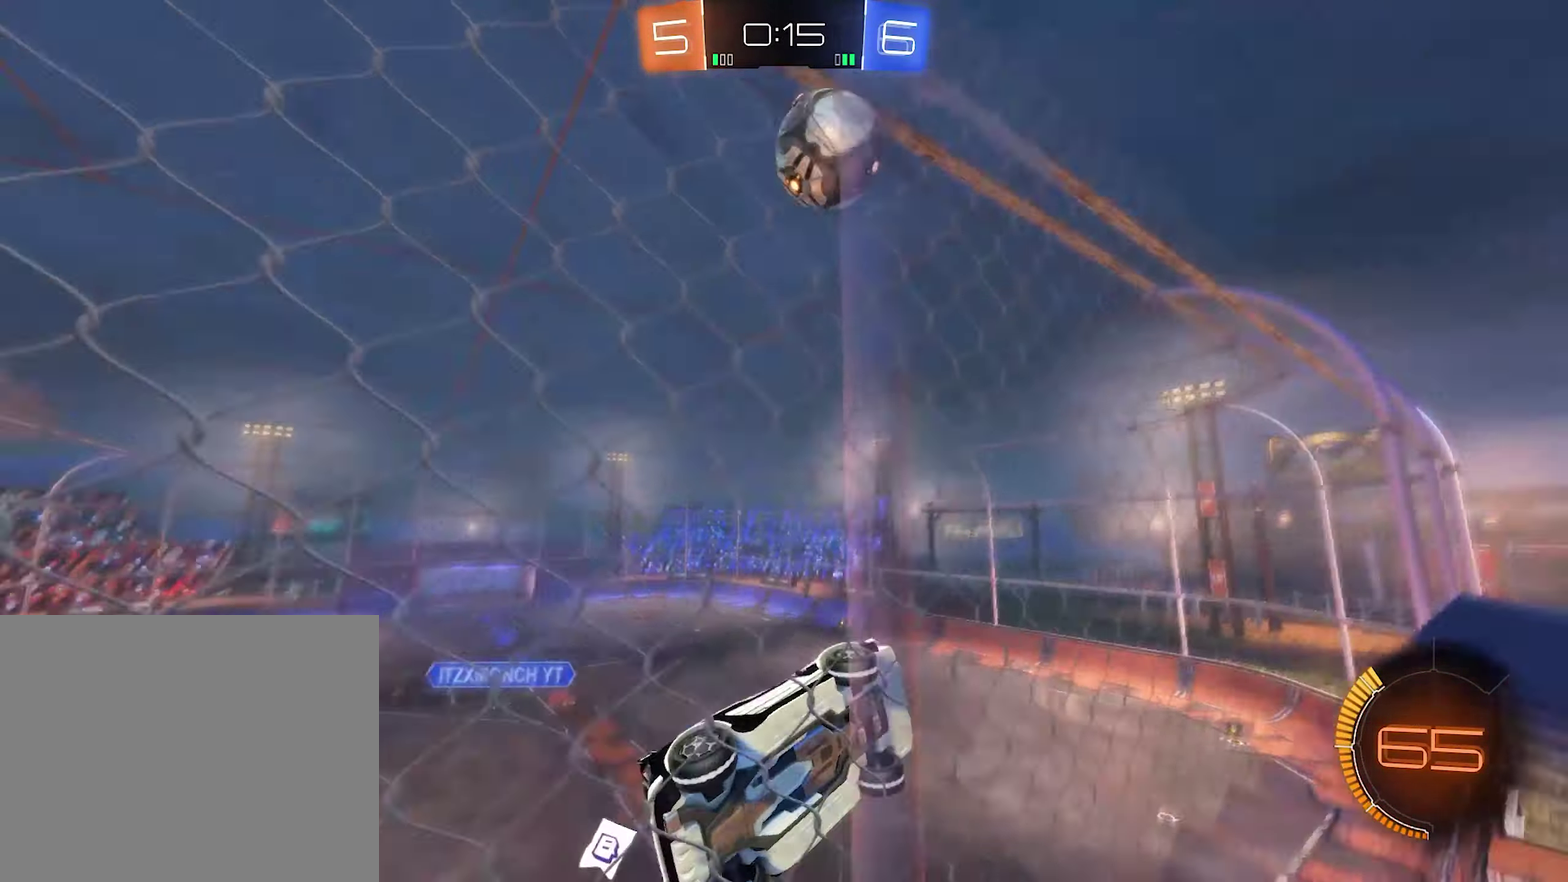
{"buttons": ["A", "R1"], "left_stick": "center", "right_stick": "center", "events": [[50, "L2", "down"], [50, "R2", "up"], [50, "left_stick", "center"], [166, "L2", "up"], [166, "R2", "down"], [300, "left_stick", "left"], [366, "R2", "up"], [433, "left_stick", "center"], [466, "A", "down"], [500, "R1", "down"]]}
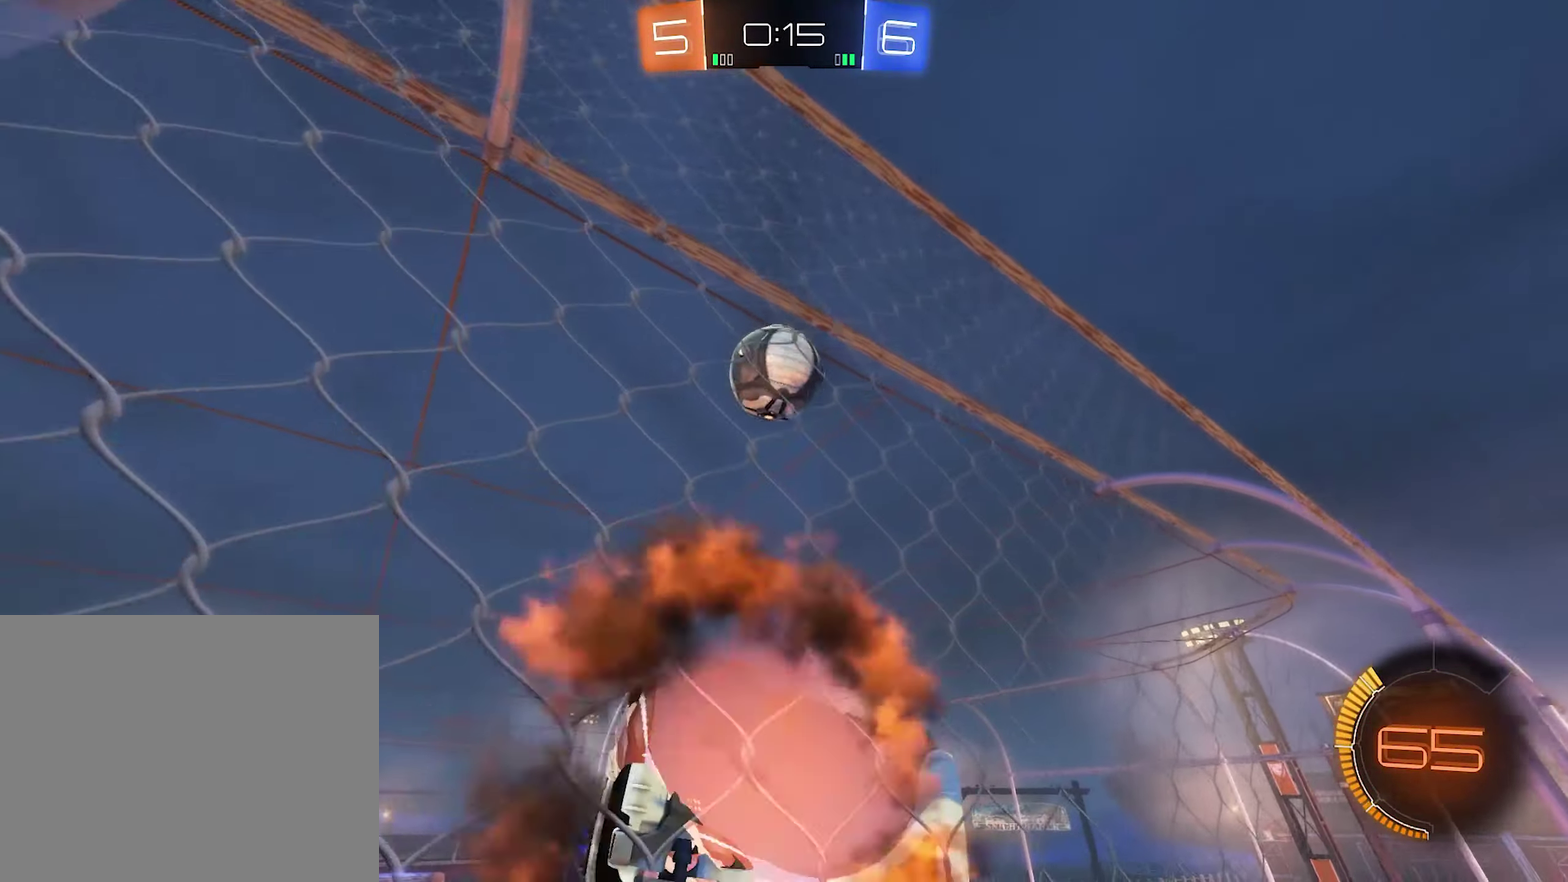
{"buttons": [], "left_stick": "center", "right_stick": "center", "events": [[50, "A", "up"], [133, "R1", "up"], [233, "left_stick", "down"], [383, "left_stick", "down-right"], [433, "left_stick", "center"]]}
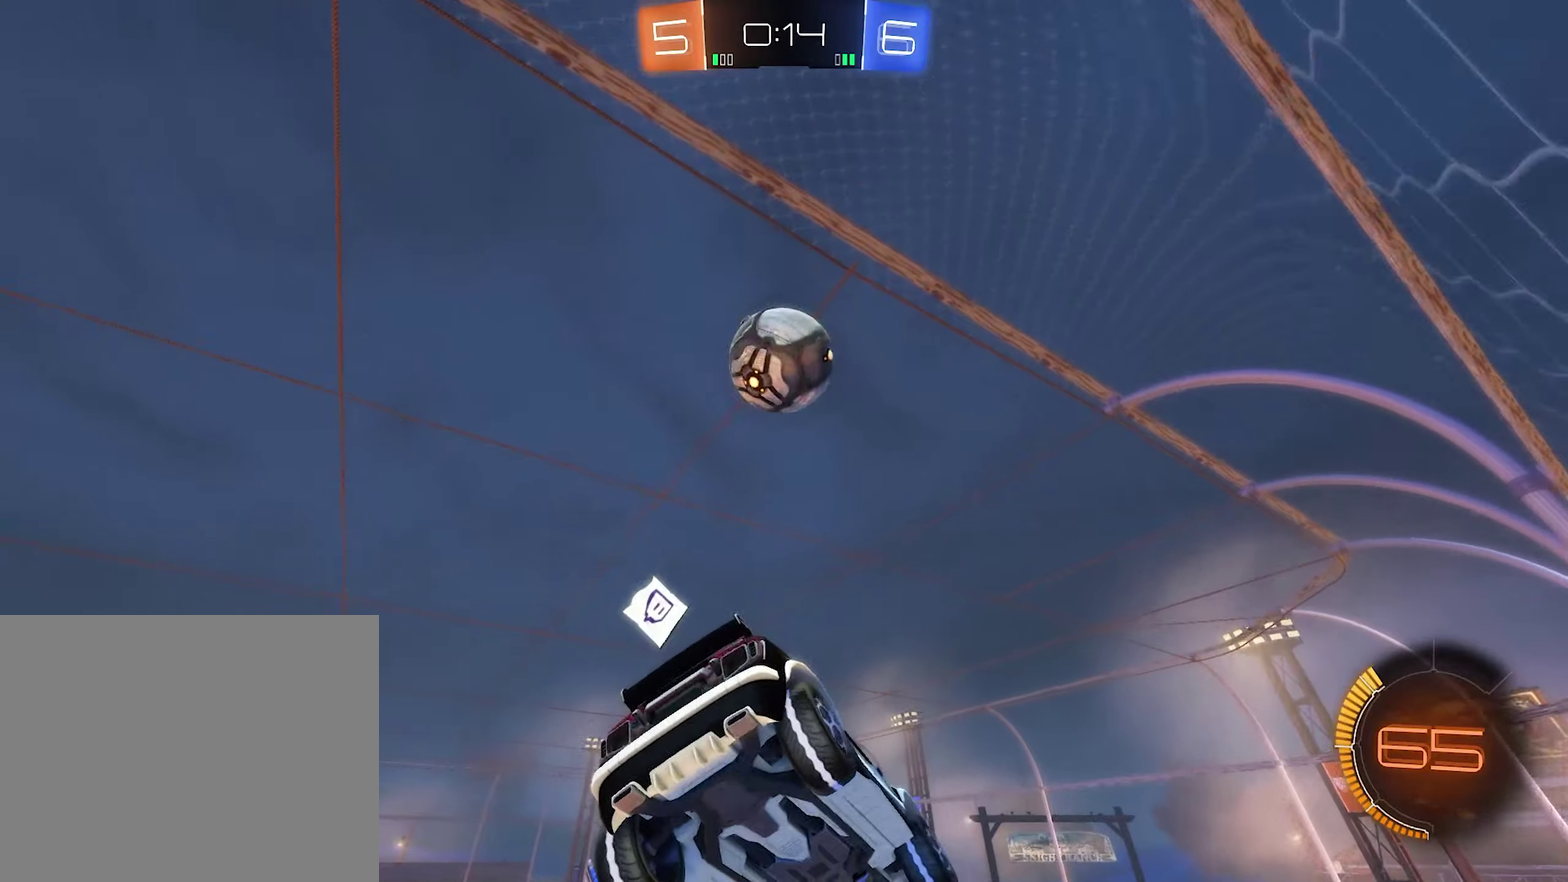
{"buttons": ["B"], "left_stick": "down", "right_stick": "center", "events": [[67, "left_stick", "down"], [300, "left_stick", "center"], [433, "left_stick", "down"], [500, "B", "down"]]}
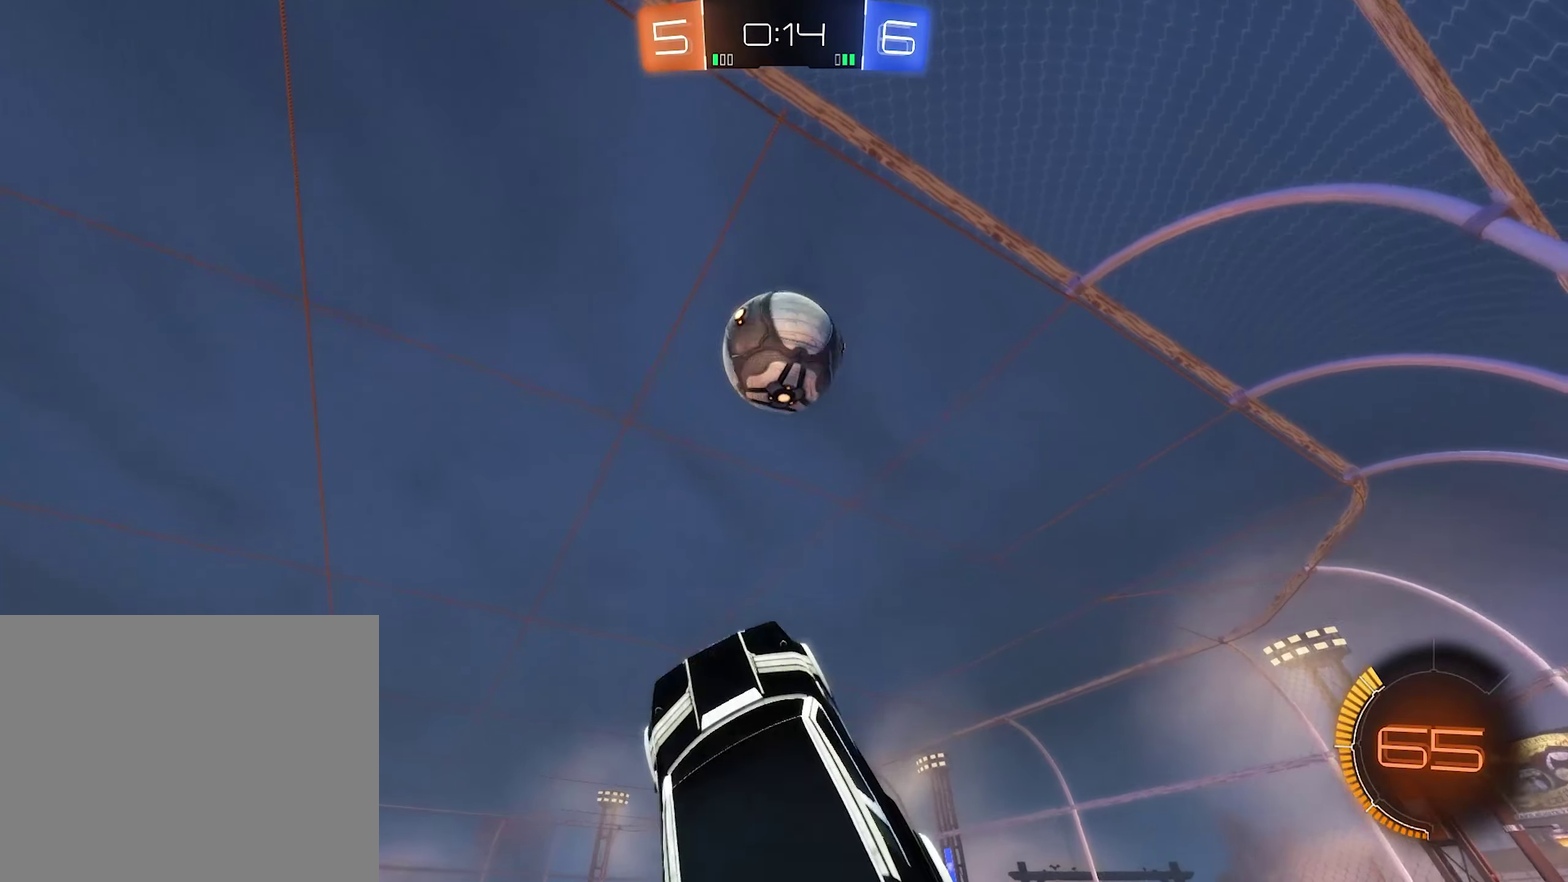
{"buttons": ["B", "R1"], "left_stick": "down-left", "right_stick": "center", "events": [[67, "left_stick", "center"], [167, "R1", "down"], [267, "left_stick", "down"], [367, "left_stick", "down-left"]]}
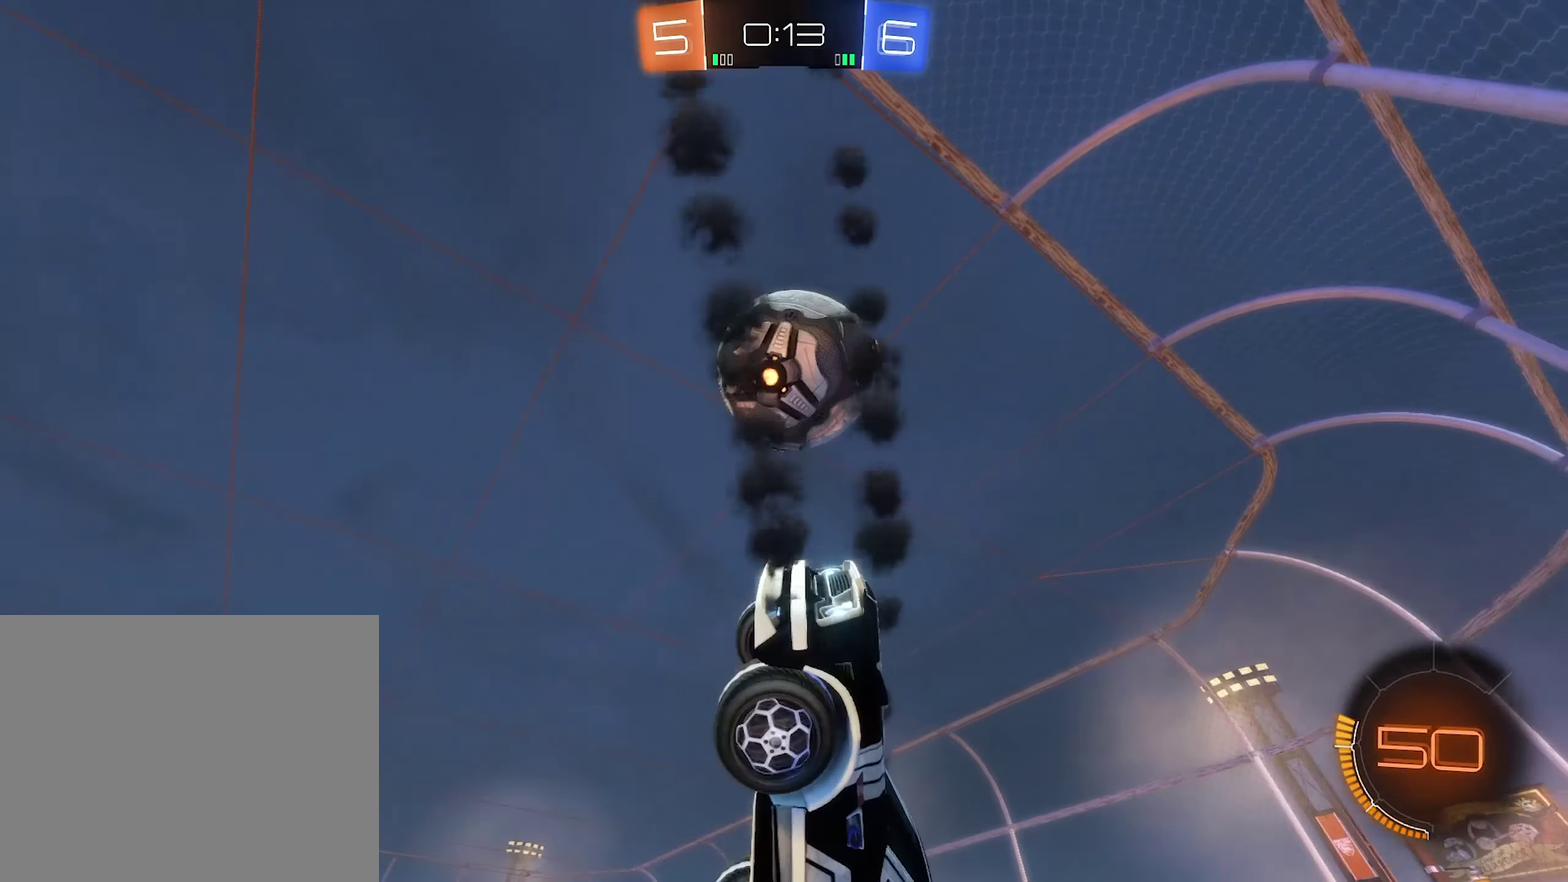
{"buttons": ["R1"], "left_stick": "up", "right_stick": "center", "events": [[67, "B", "up"], [133, "B", "down"], [167, "left_stick", "center"], [267, "B", "up"], [333, "left_stick", "down-left"], [383, "left_stick", "left"], [400, "Y", "down"], [500, "Y", "up"], [500, "left_stick", "up"]]}
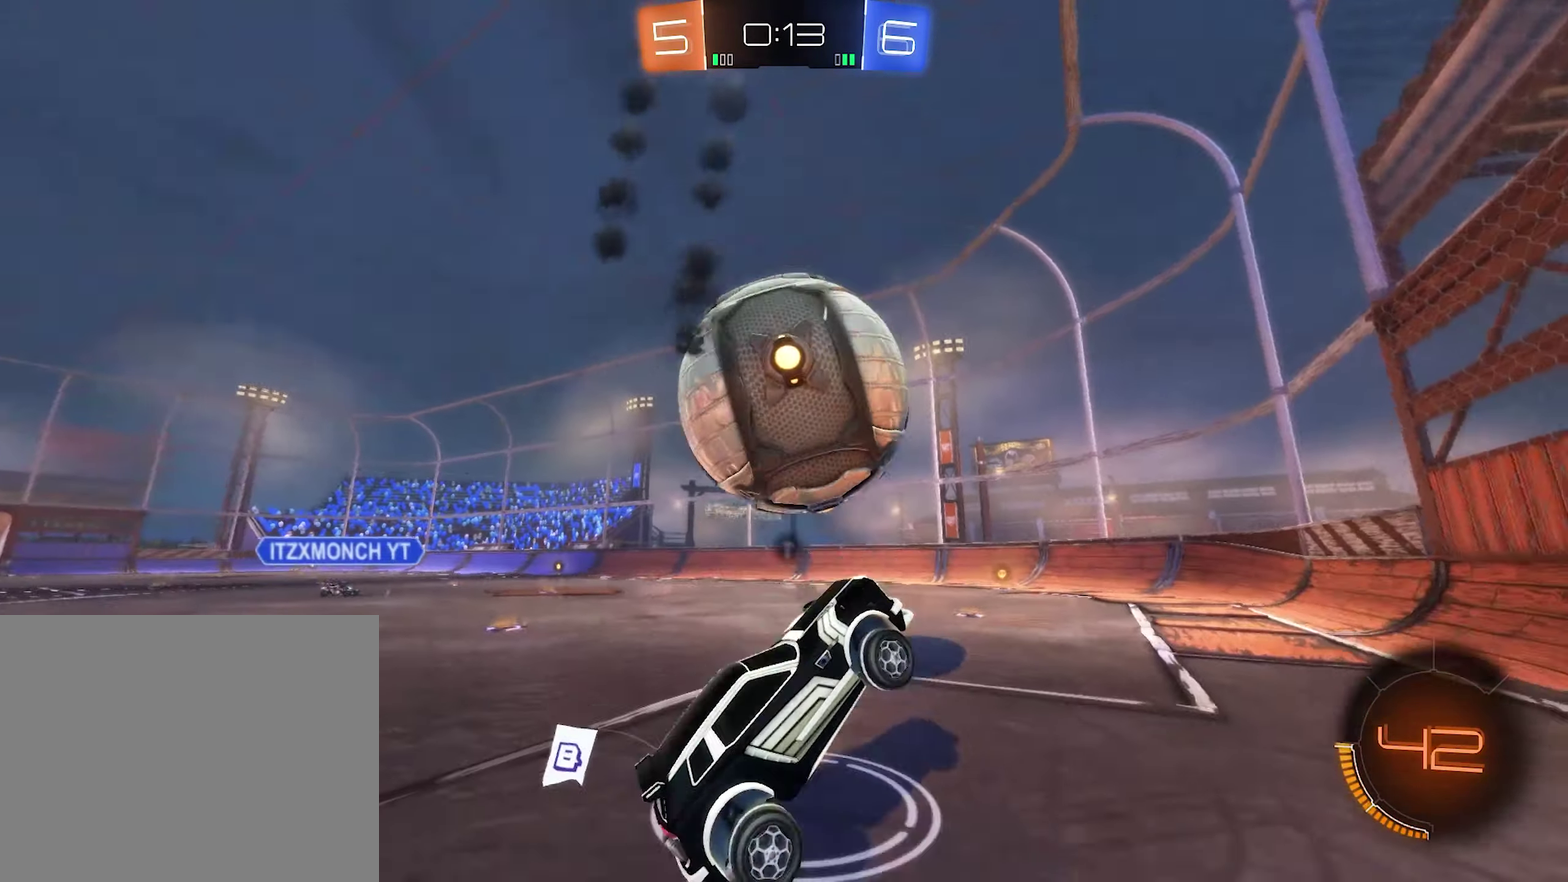
{"buttons": ["B", "R2"], "left_stick": "left", "right_stick": "center", "events": [[67, "B", "down"], [100, "R1", "up"], [167, "left_stick", "center"], [300, "R2", "down"], [500, "left_stick", "left"]]}
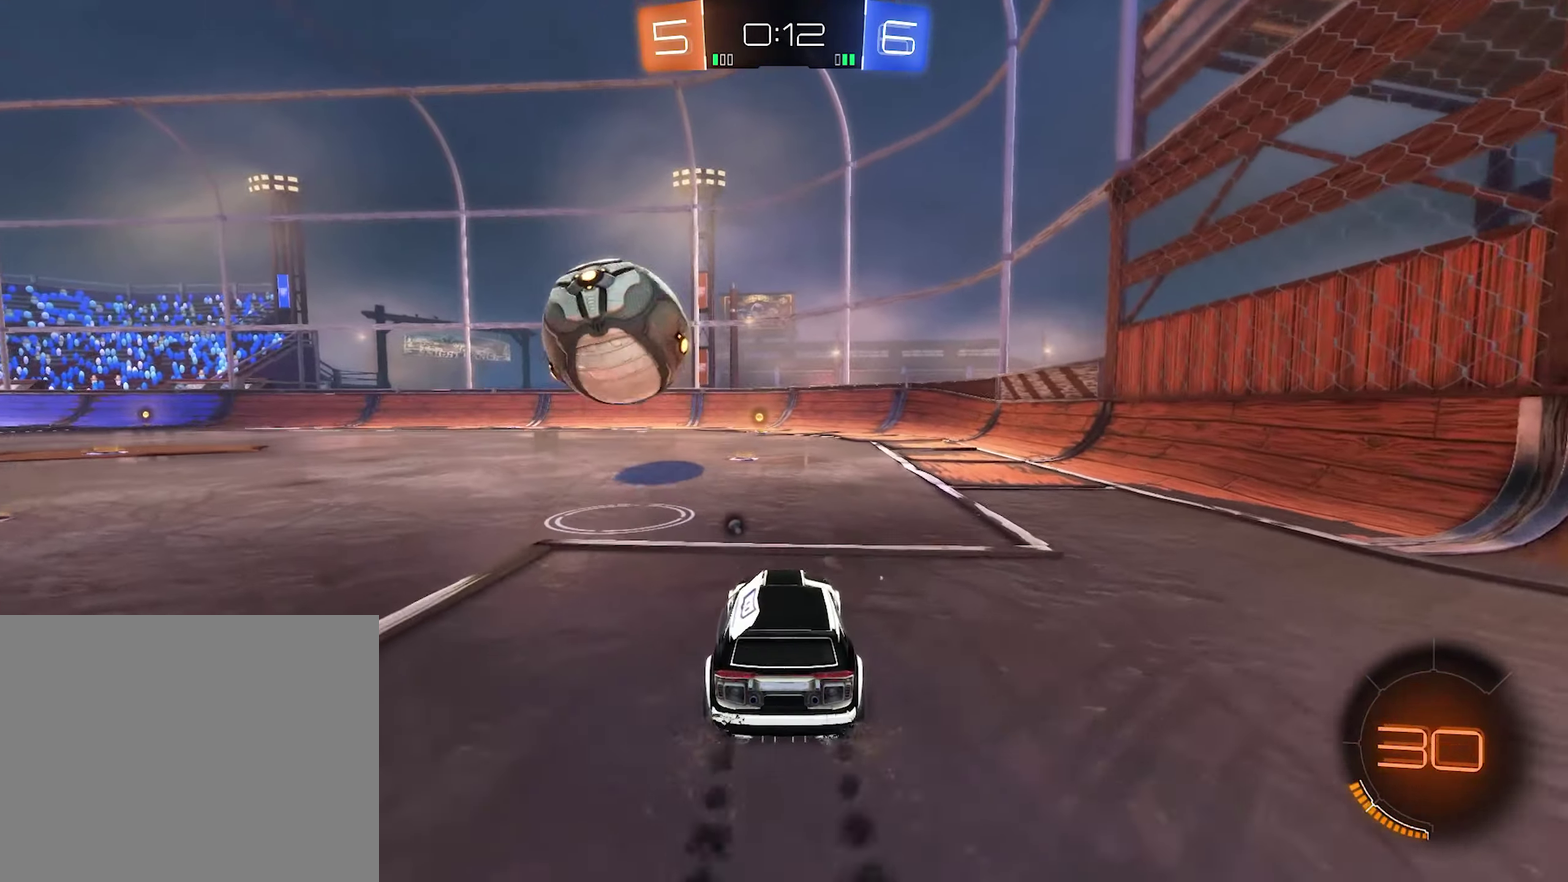
{"buttons": ["B", "R2"], "left_stick": "center", "right_stick": "center", "events": [[133, "left_stick", "center"], [267, "left_stick", "right"], [400, "left_stick", "center"]]}
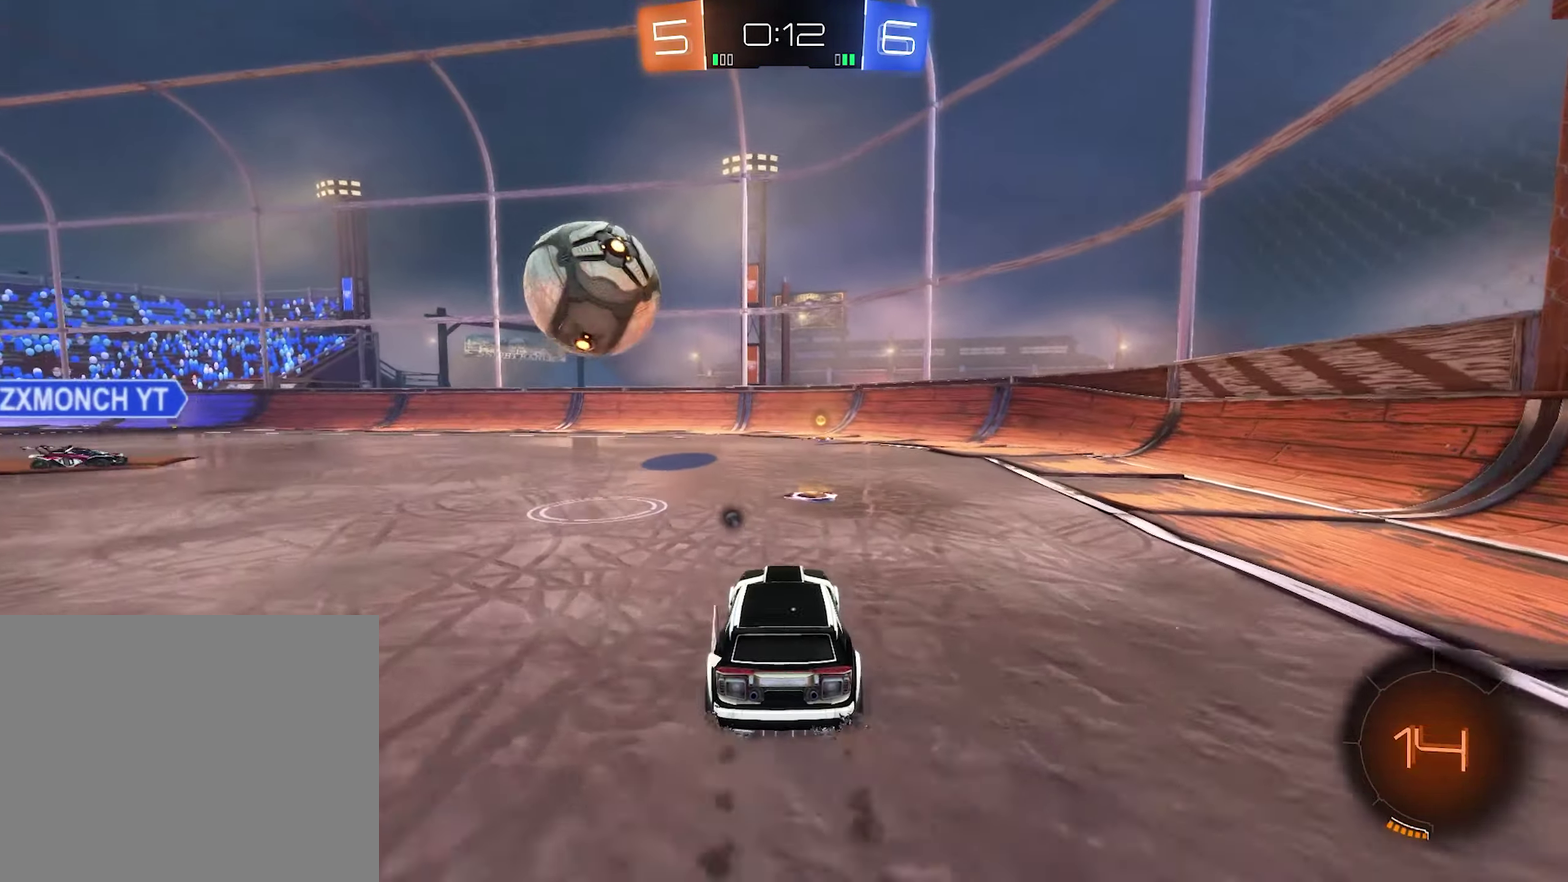
{"buttons": ["R2"], "left_stick": "right", "right_stick": "center", "events": [[67, "B", "up"], [67, "left_stick", "left"], [167, "B", "down"], [233, "B", "up"], [233, "left_stick", "center"], [500, "left_stick", "right"]]}